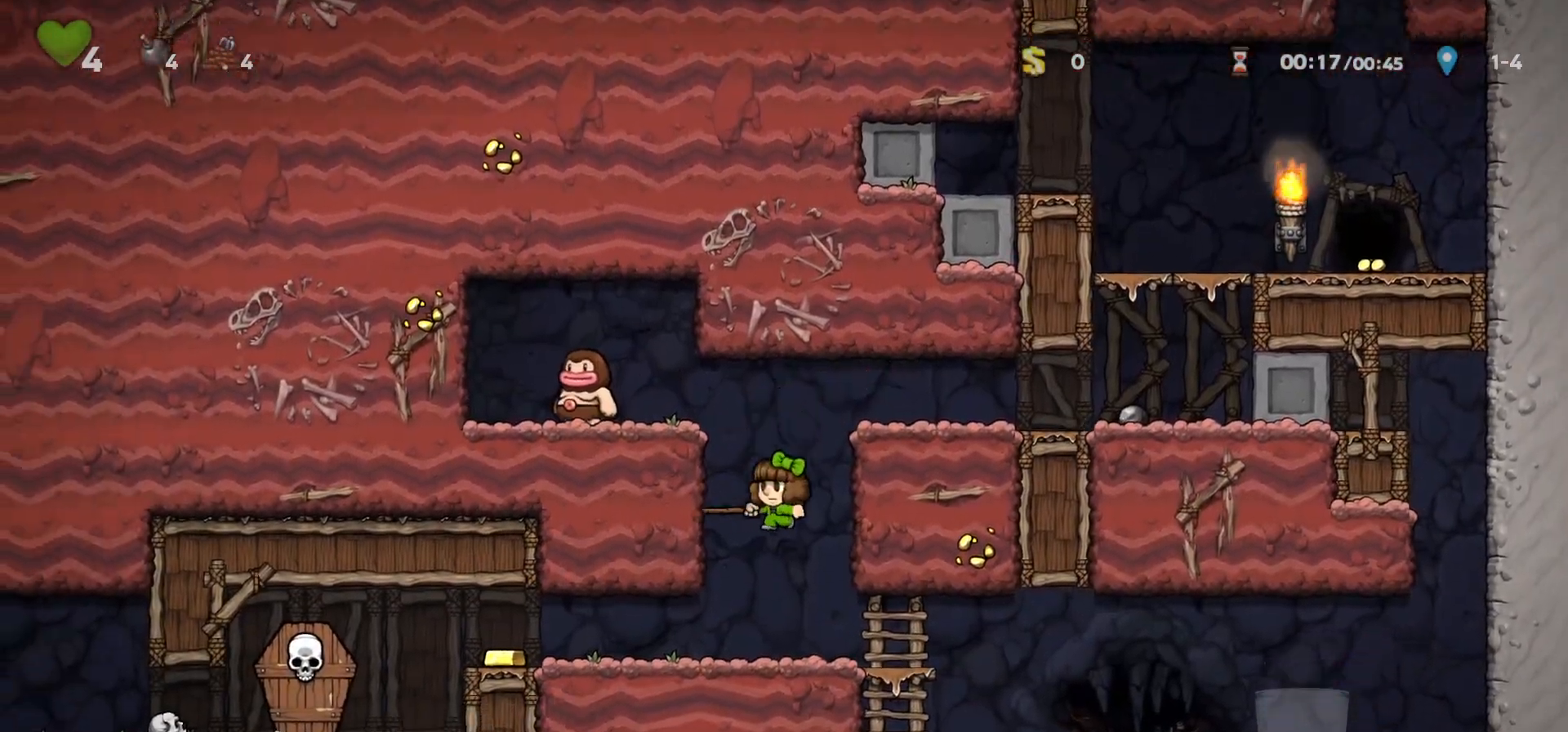
Gameplay with keyboard; each line is a JSON object with the keys held at the frame after it. "events" lists presses ("down") and releases ("up") of "a", "down", "escape", "left", "right", "run", "s", "space", "up", "x" and "z" between this image and that frame as [ms after this image, input, new state], when the widget could be followed in between. No other keys are recorded. Mouse input is not recorded. Key names are as the overlay labels them; some are game actions (e.g. jump) rather than physical keys.
{"keys": ["right", "run"], "events": [[67, "right", "down"], [67, "run", "down"], [267, "z", "down"], [300, "z", "up"]]}
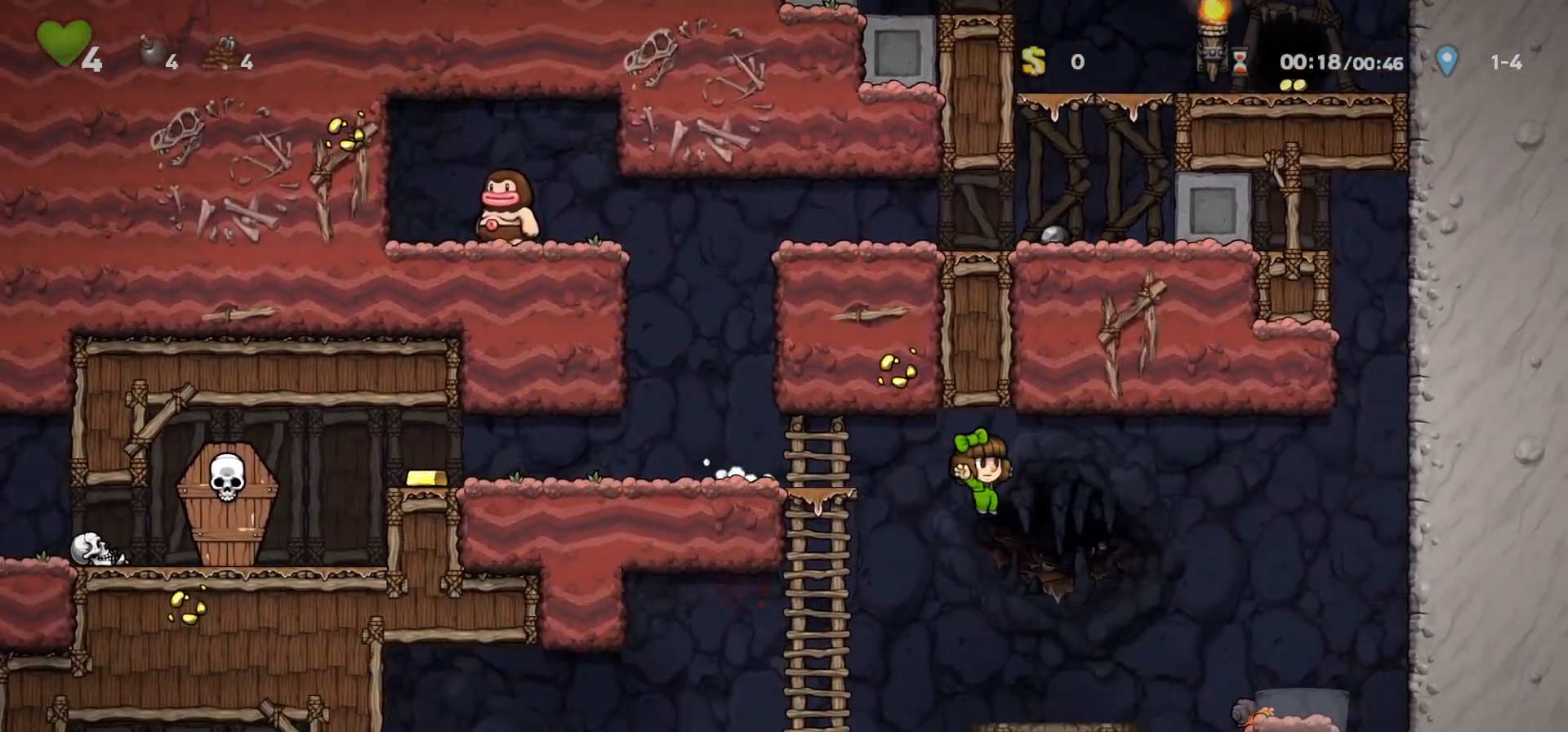
{"keys": ["space"], "events": [[33, "run", "up"], [167, "right", "up"], [367, "space", "down"], [467, "space", "up"], [500, "space", "down"]]}
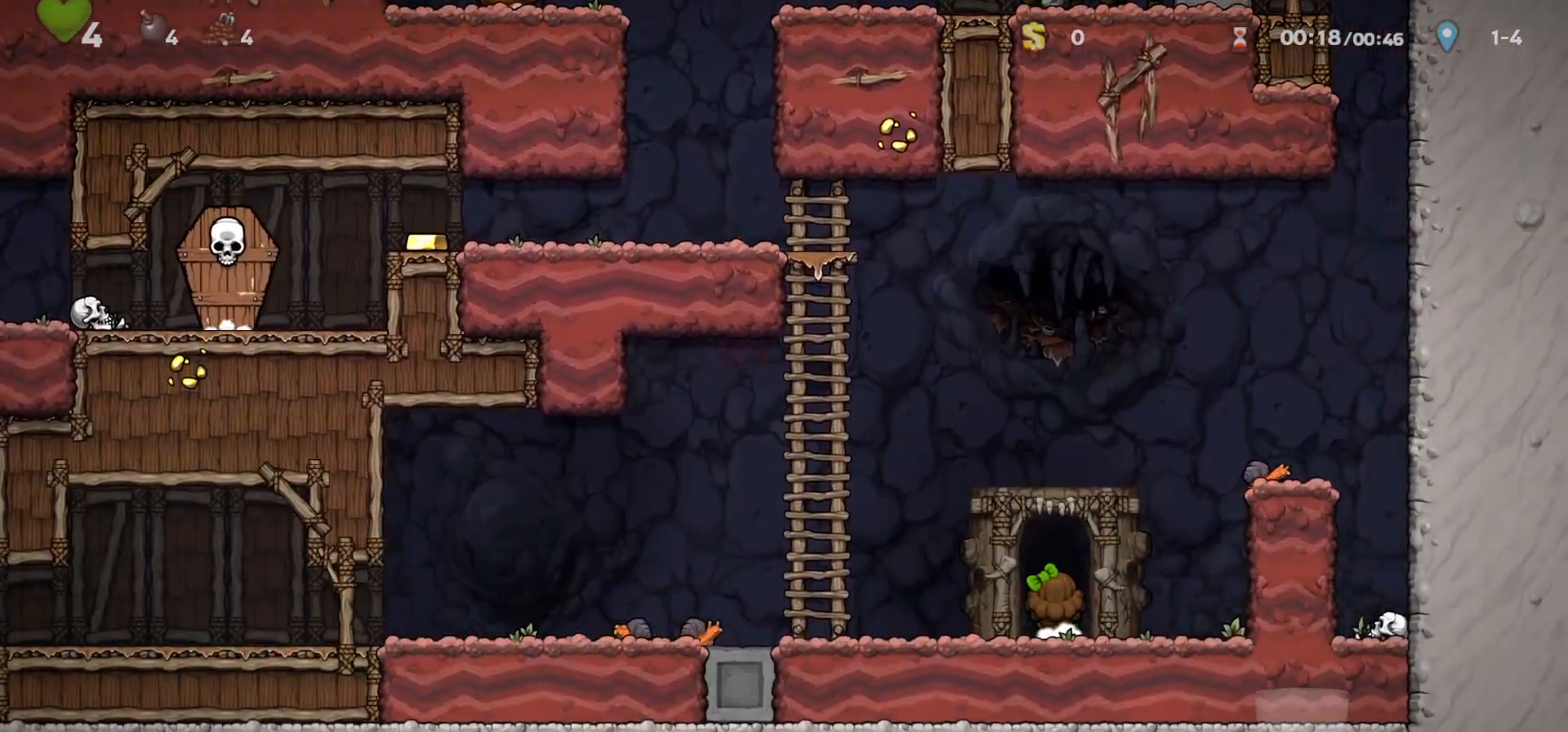
{"keys": [], "events": [[67, "space", "up"]]}
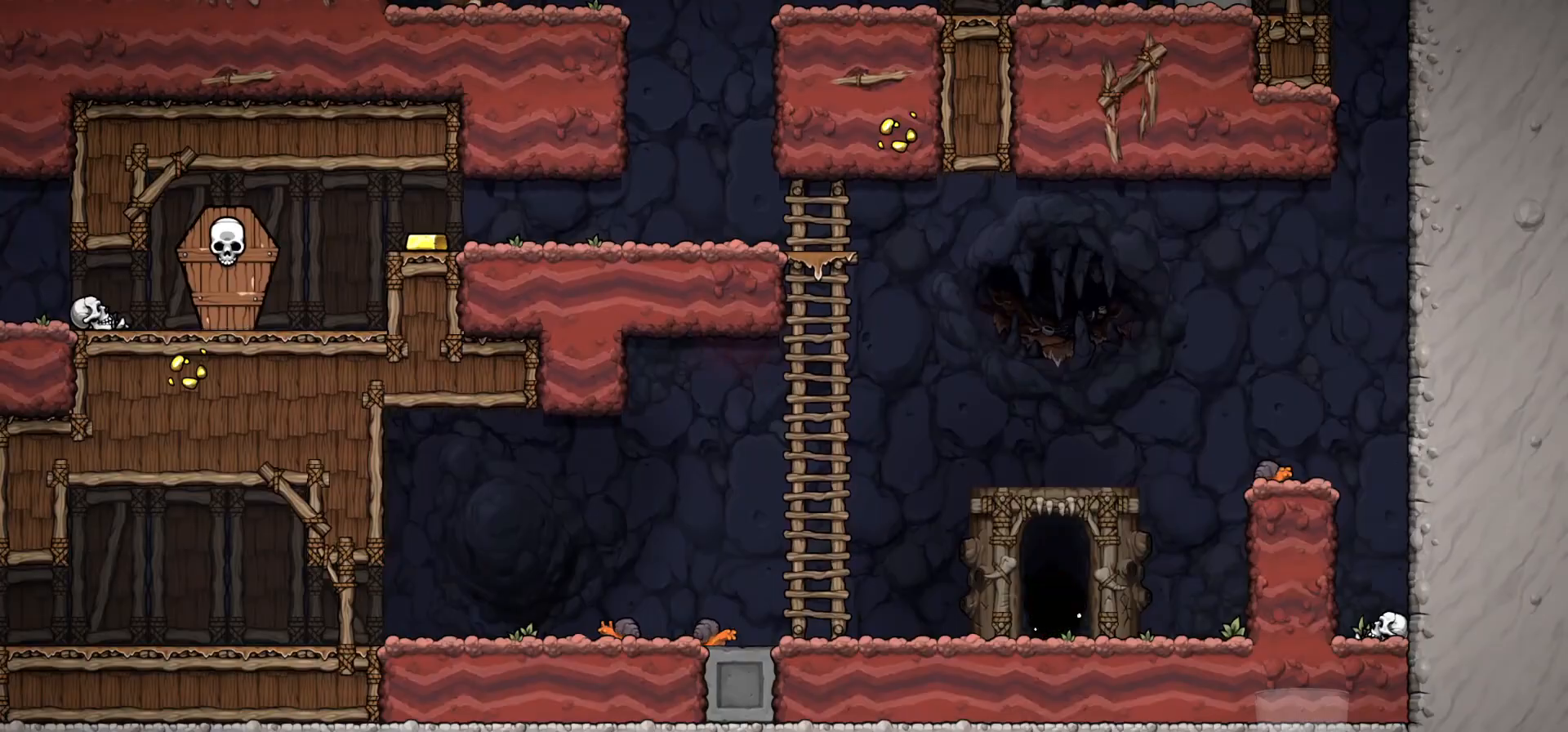
{"keys": ["z"], "events": [[100, "z", "down"]]}
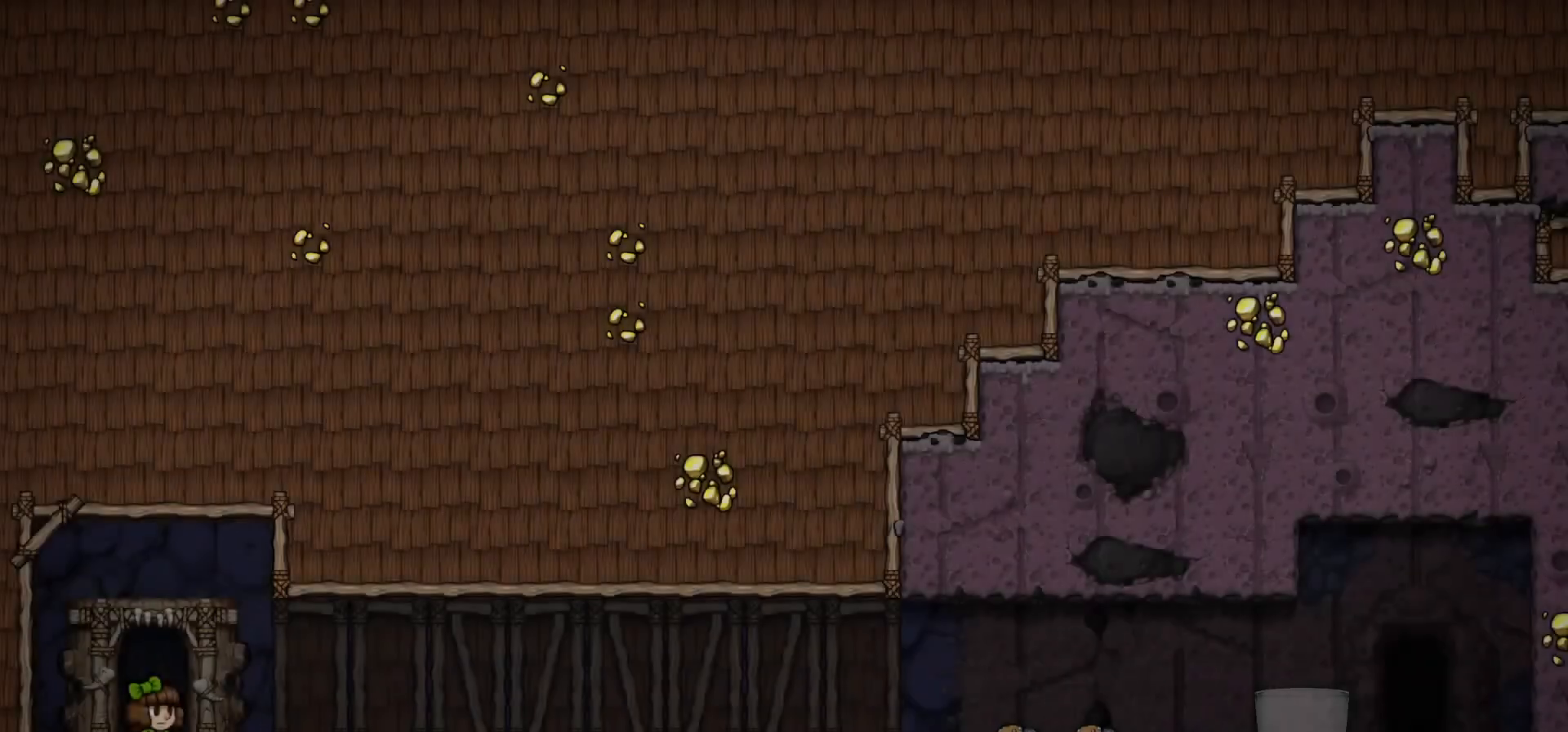
{"keys": ["right", "run"], "events": [[333, "z", "up"], [400, "run", "down"], [433, "right", "down"]]}
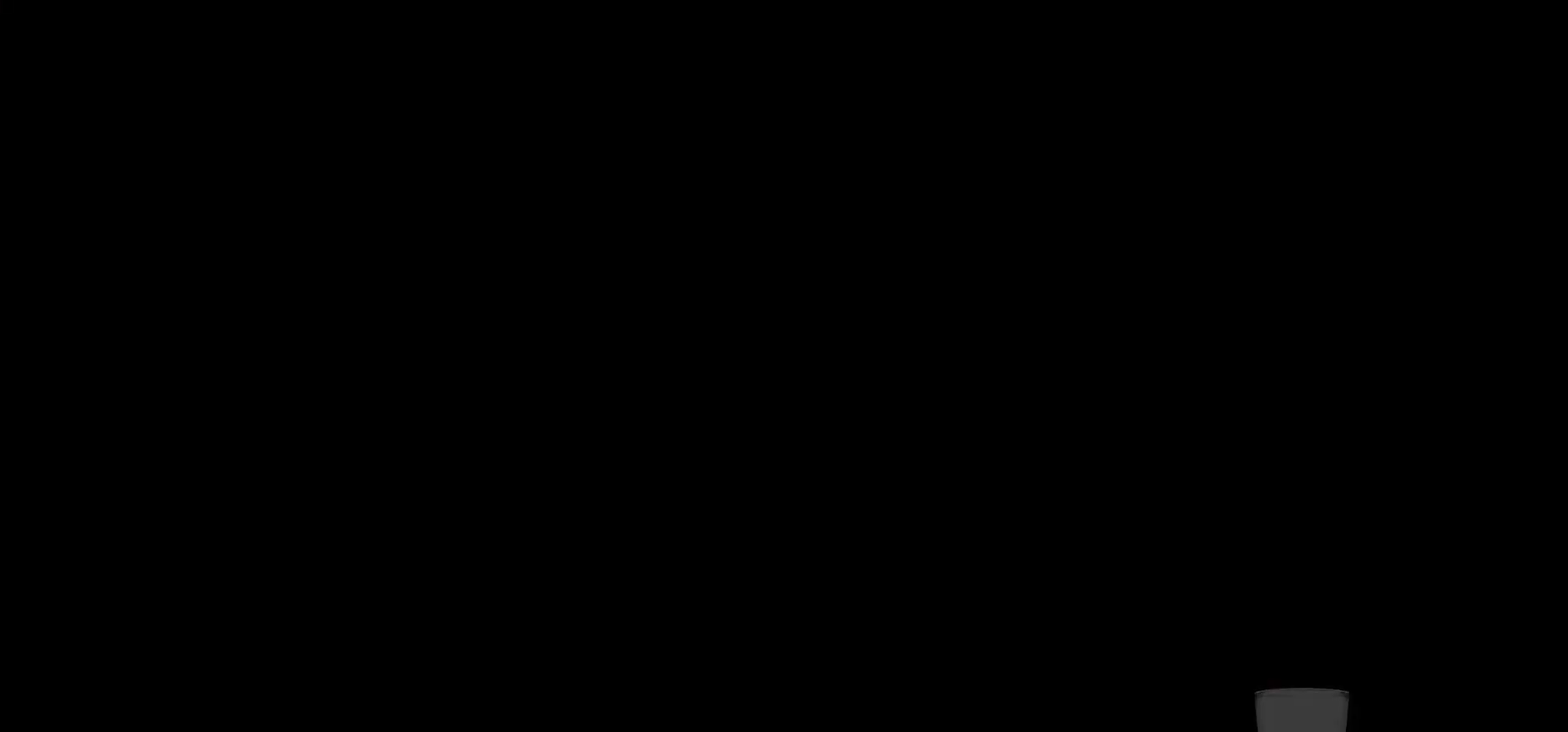
{"keys": ["left", "run"], "events": [[333, "right", "up"], [367, "left", "down"]]}
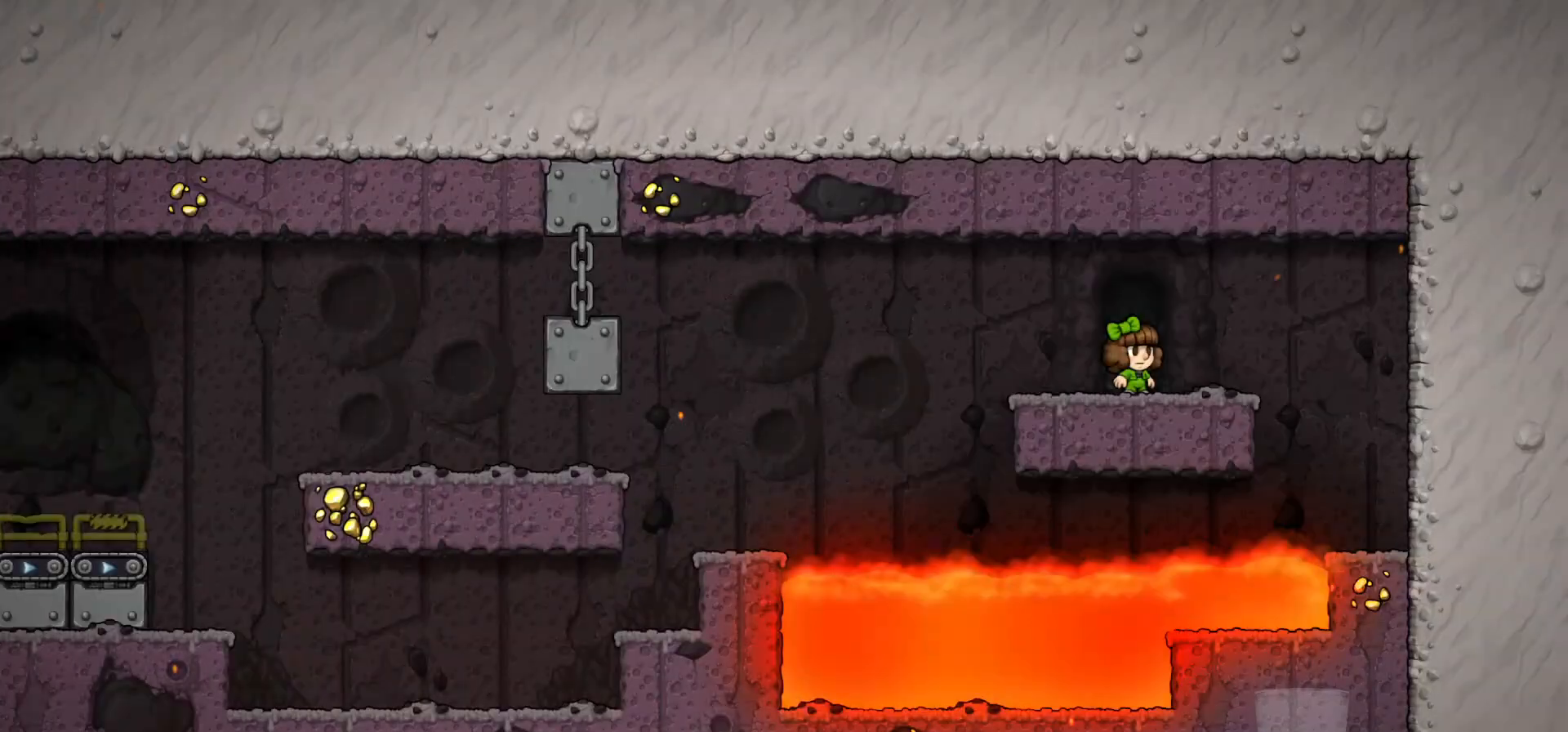
{"keys": ["left", "run"], "events": [[400, "z", "down"], [500, "z", "up"]]}
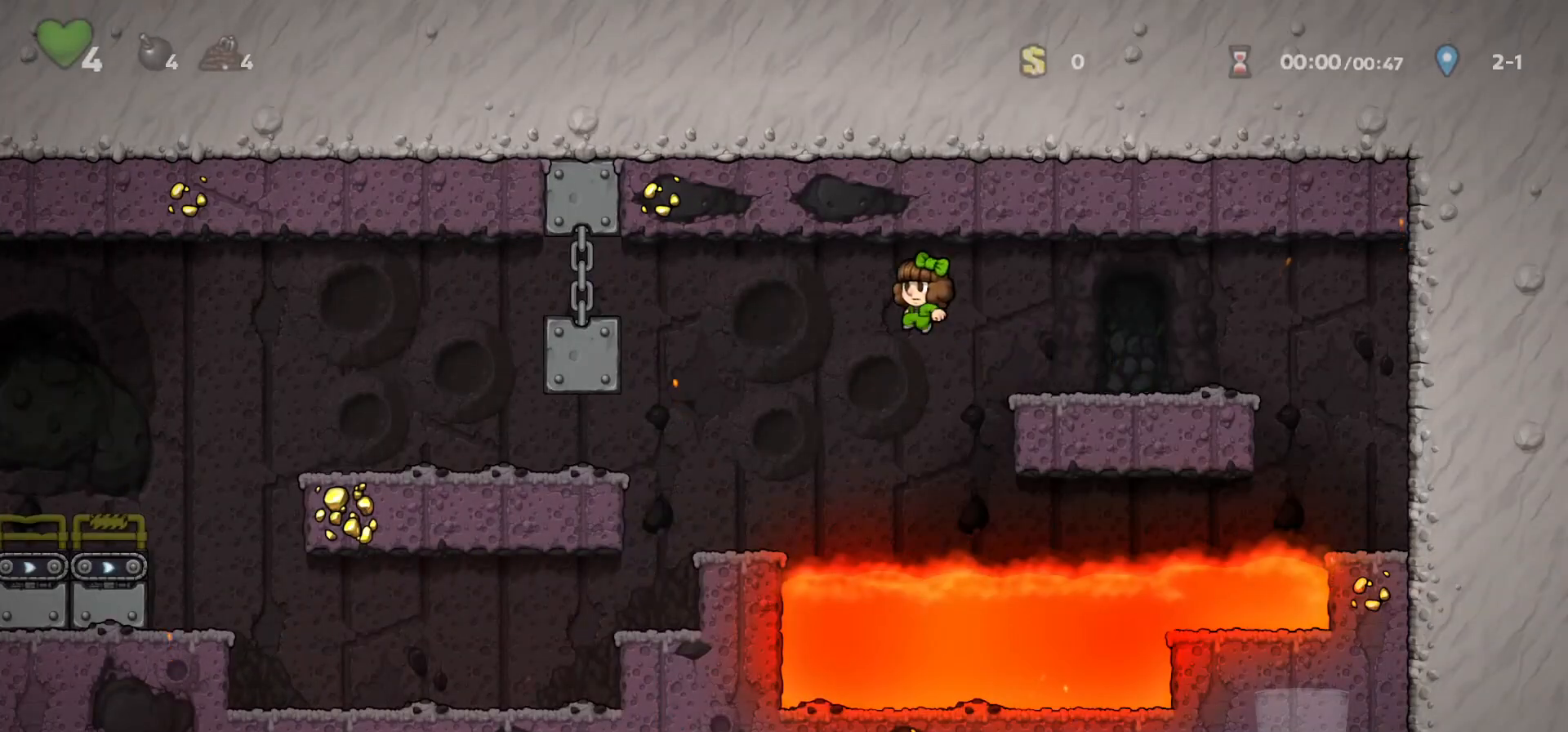
{"keys": ["left", "run", "z"], "events": [[433, "z", "down"]]}
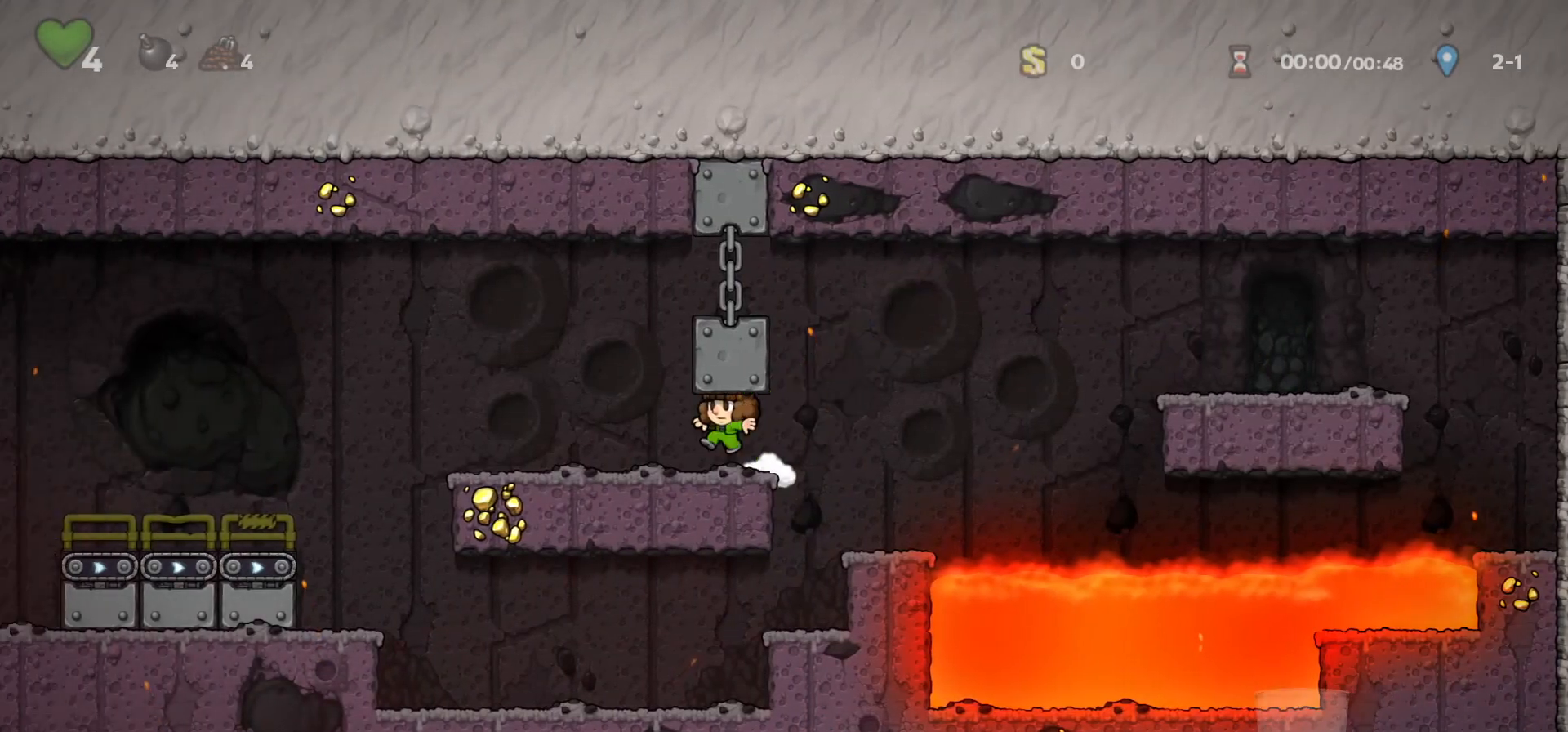
{"keys": ["left", "run"], "events": [[33, "z", "up"], [333, "z", "down"], [367, "z", "up"]]}
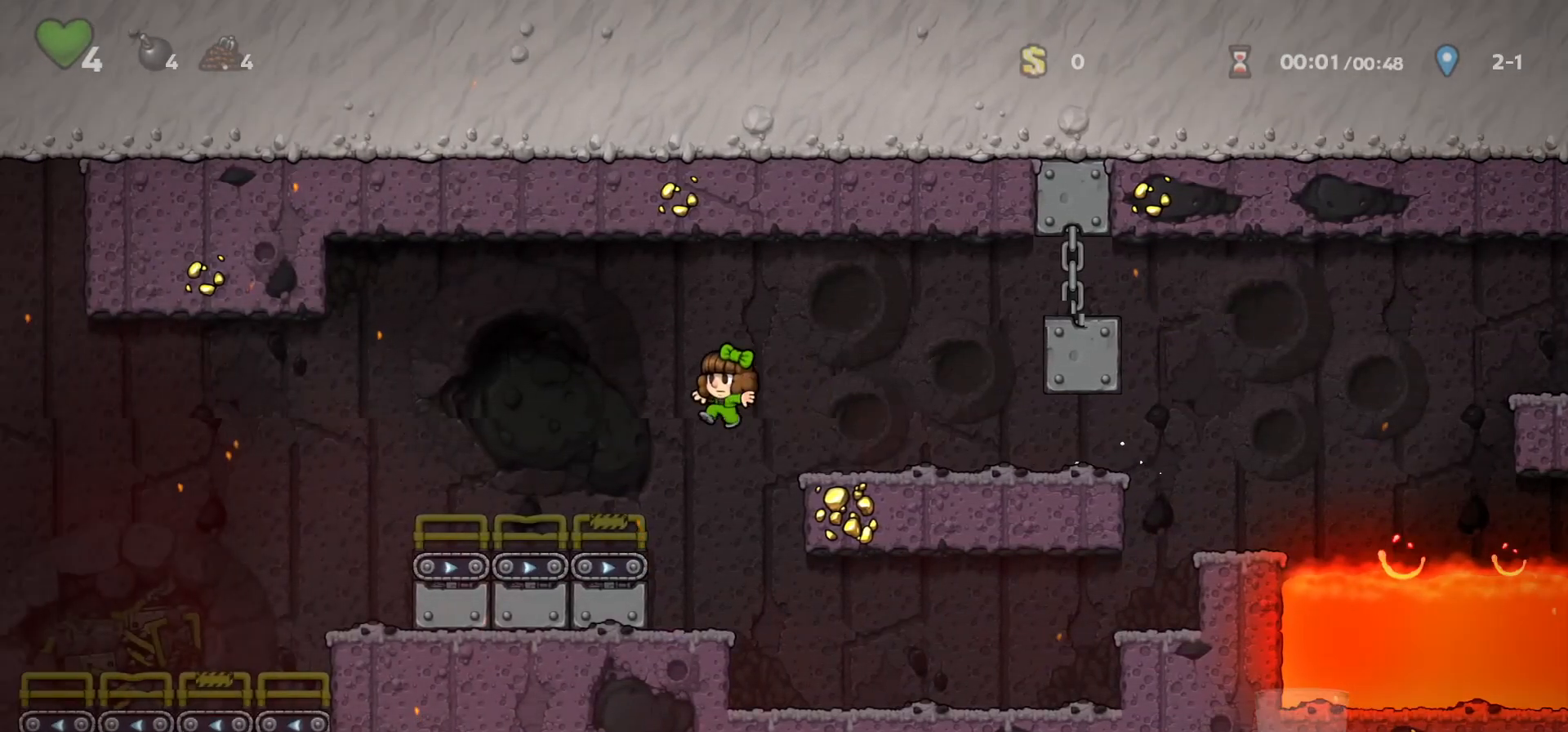
{"keys": ["left", "run"], "events": [[267, "z", "down"], [333, "z", "up"]]}
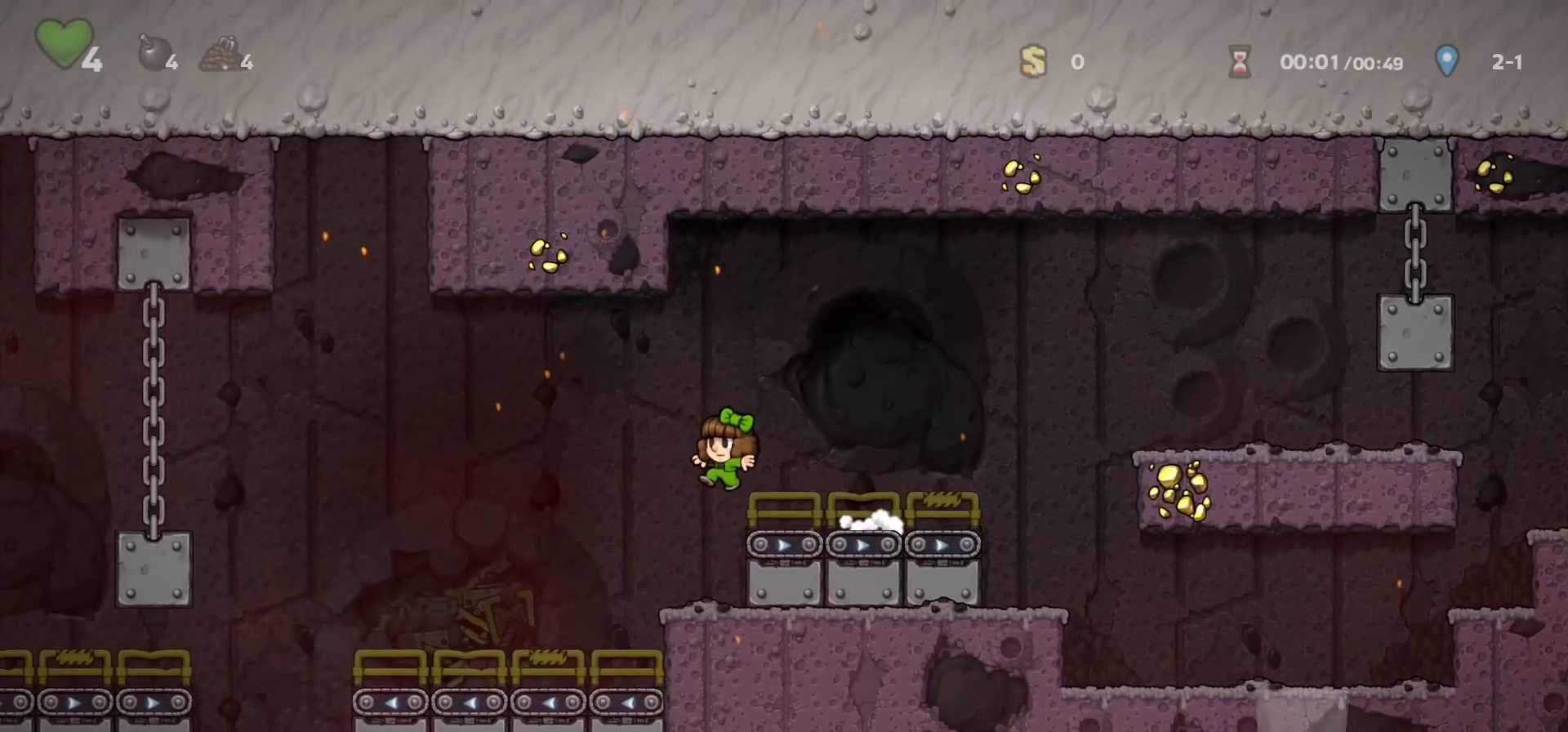
{"keys": ["left", "run", "x"], "events": [[500, "x", "down"]]}
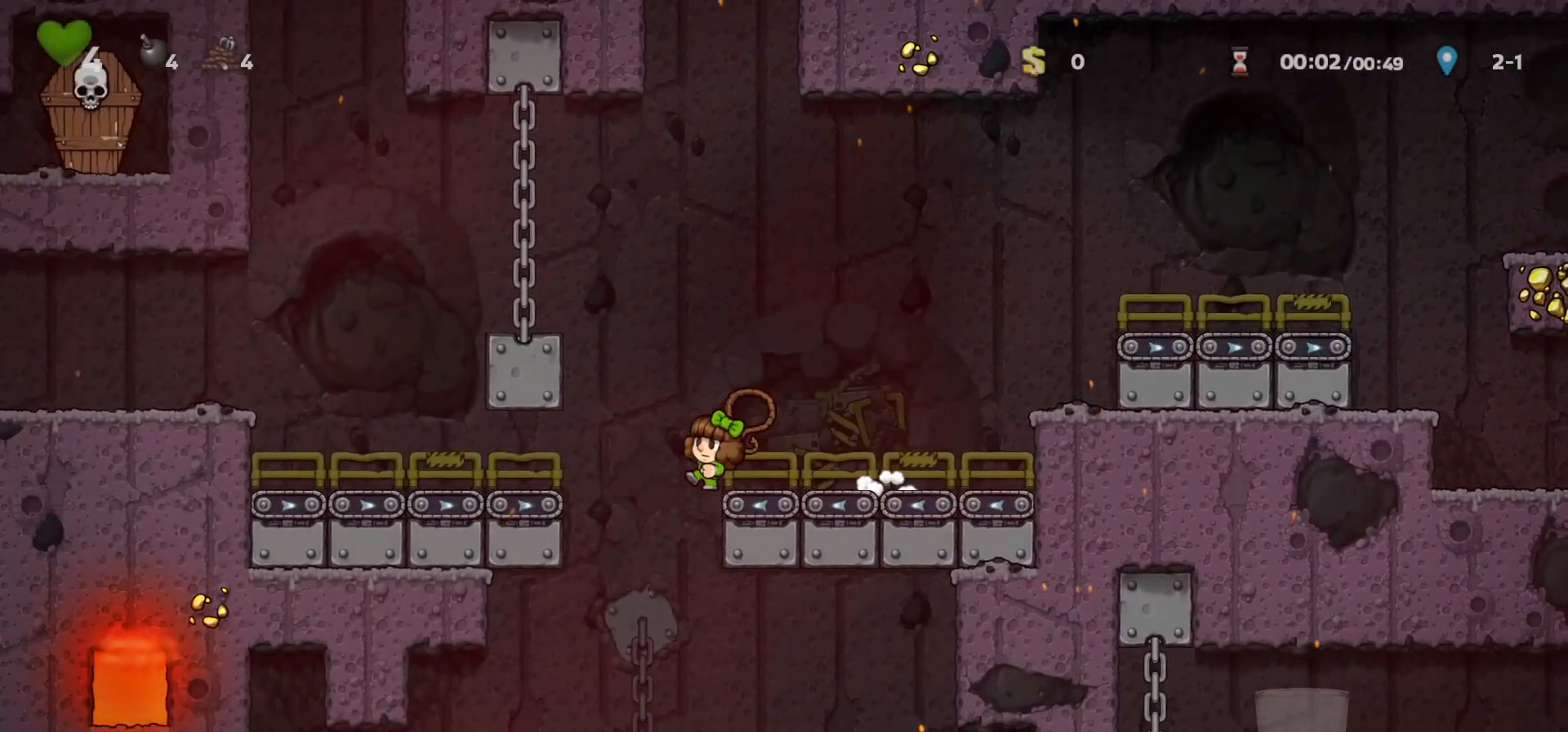
{"keys": ["right", "run"], "events": [[67, "x", "up"], [100, "run", "up"], [233, "left", "up"], [333, "right", "down"], [367, "run", "down"]]}
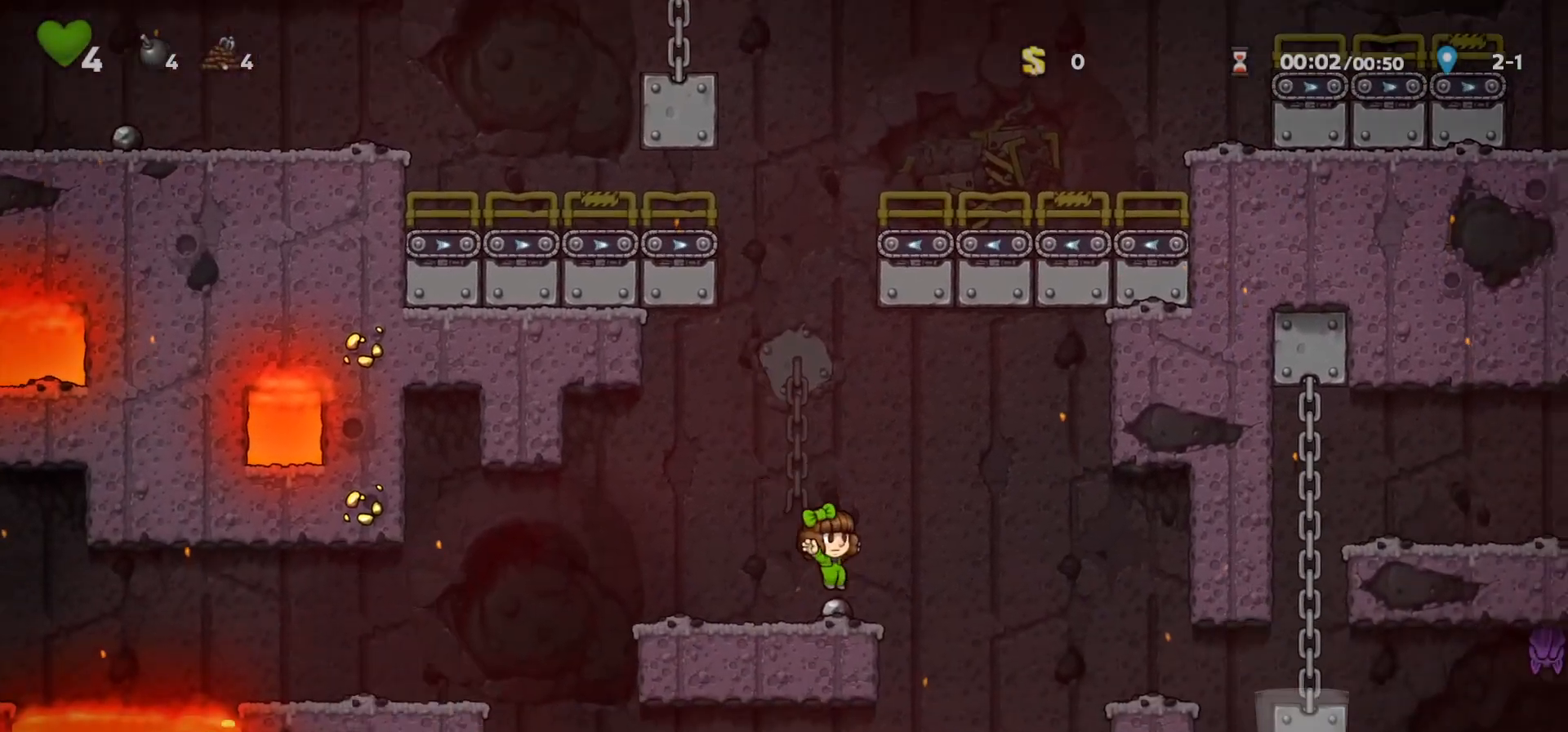
{"keys": ["right", "run"], "events": [[67, "z", "down"], [133, "z", "up"], [367, "run", "up"], [467, "run", "down"]]}
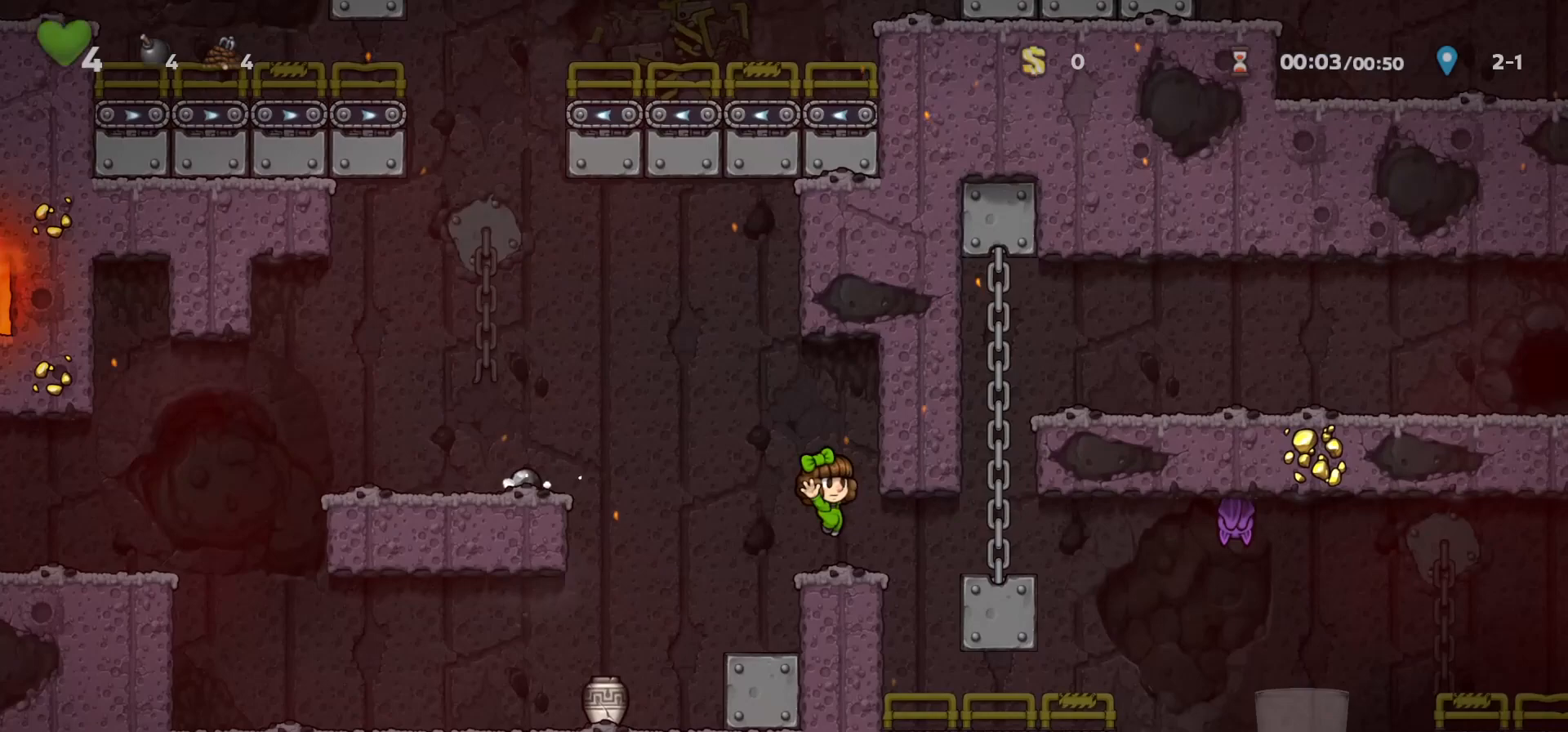
{"keys": [], "events": [[133, "x", "down"], [267, "x", "up"], [467, "run", "up"], [500, "right", "up"]]}
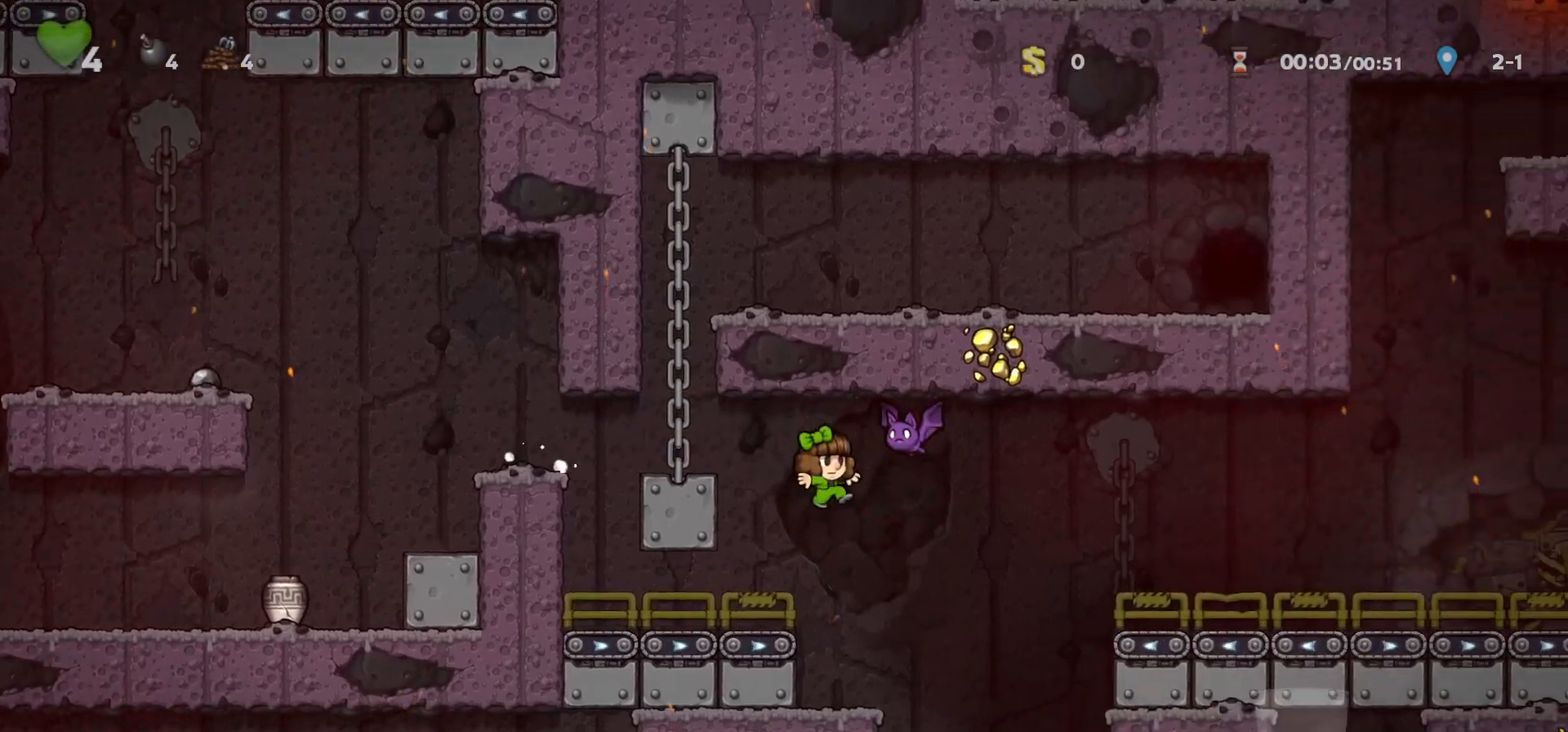
{"keys": [], "events": [[200, "right", "down"], [233, "run", "down"], [300, "run", "up"], [433, "right", "up"]]}
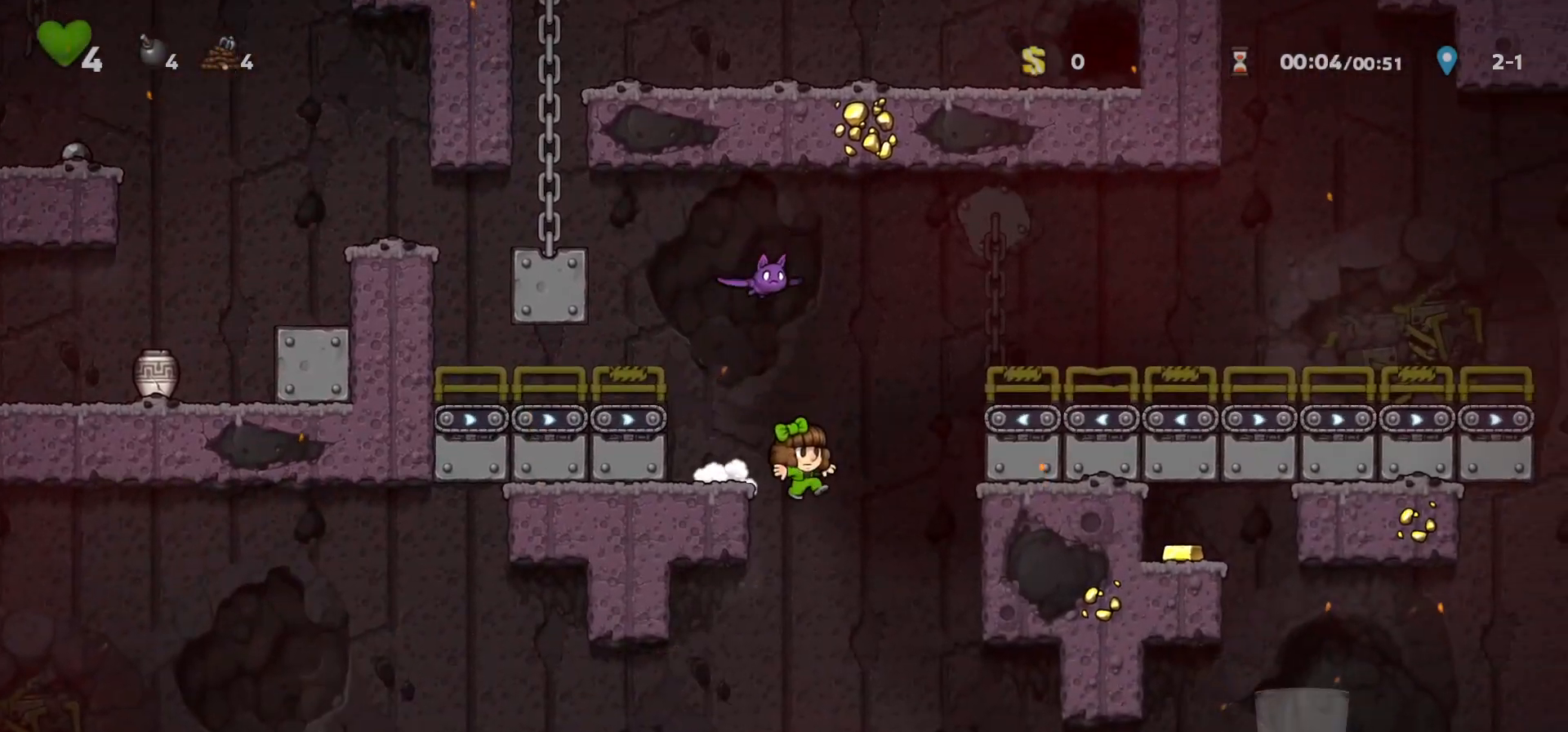
{"keys": ["down", "left"], "events": [[233, "left", "down"], [233, "run", "down"], [500, "down", "down"], [500, "run", "up"]]}
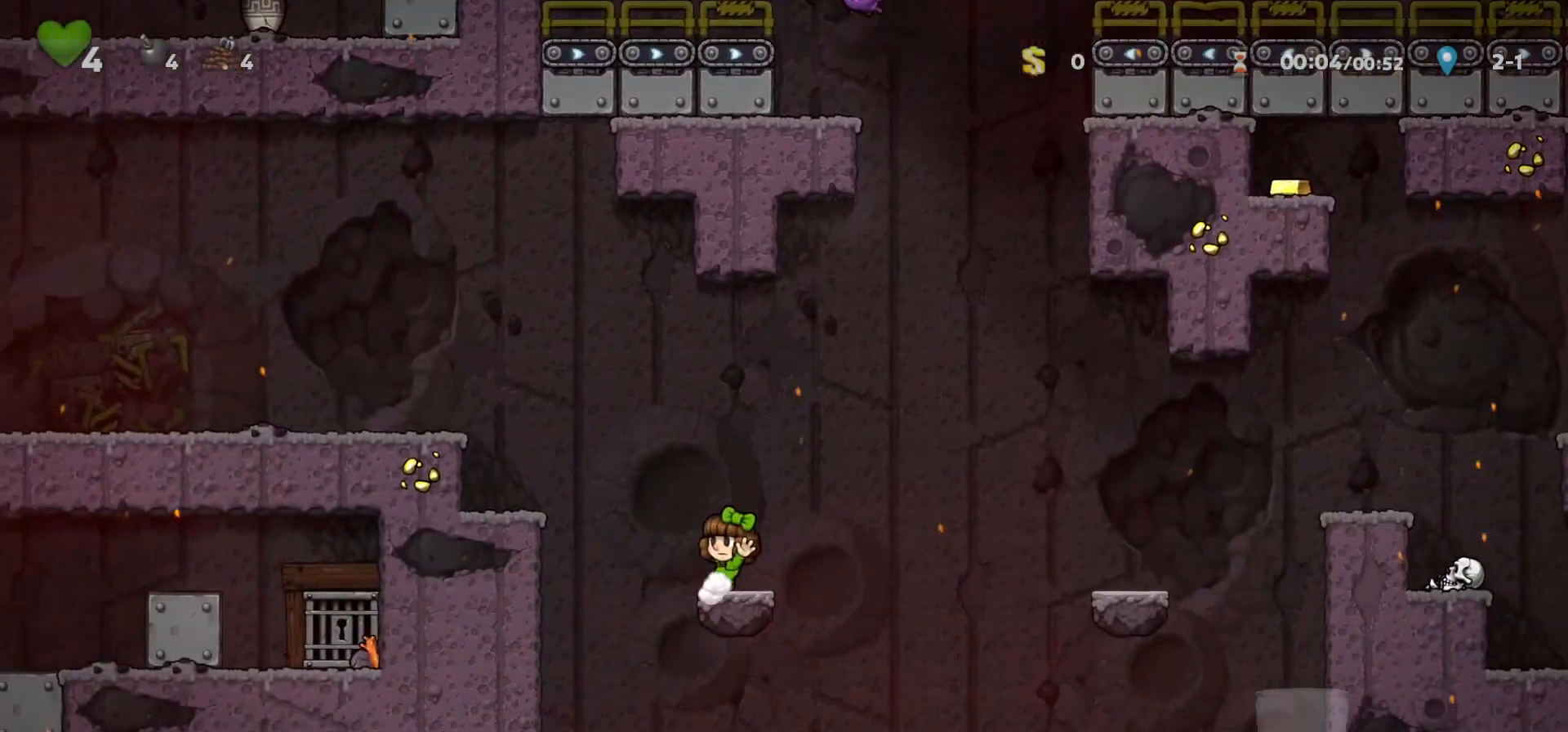
{"keys": [], "events": [[33, "left", "up"], [167, "down", "up"], [167, "left", "down"], [367, "left", "up"], [367, "right", "down"], [433, "right", "up"]]}
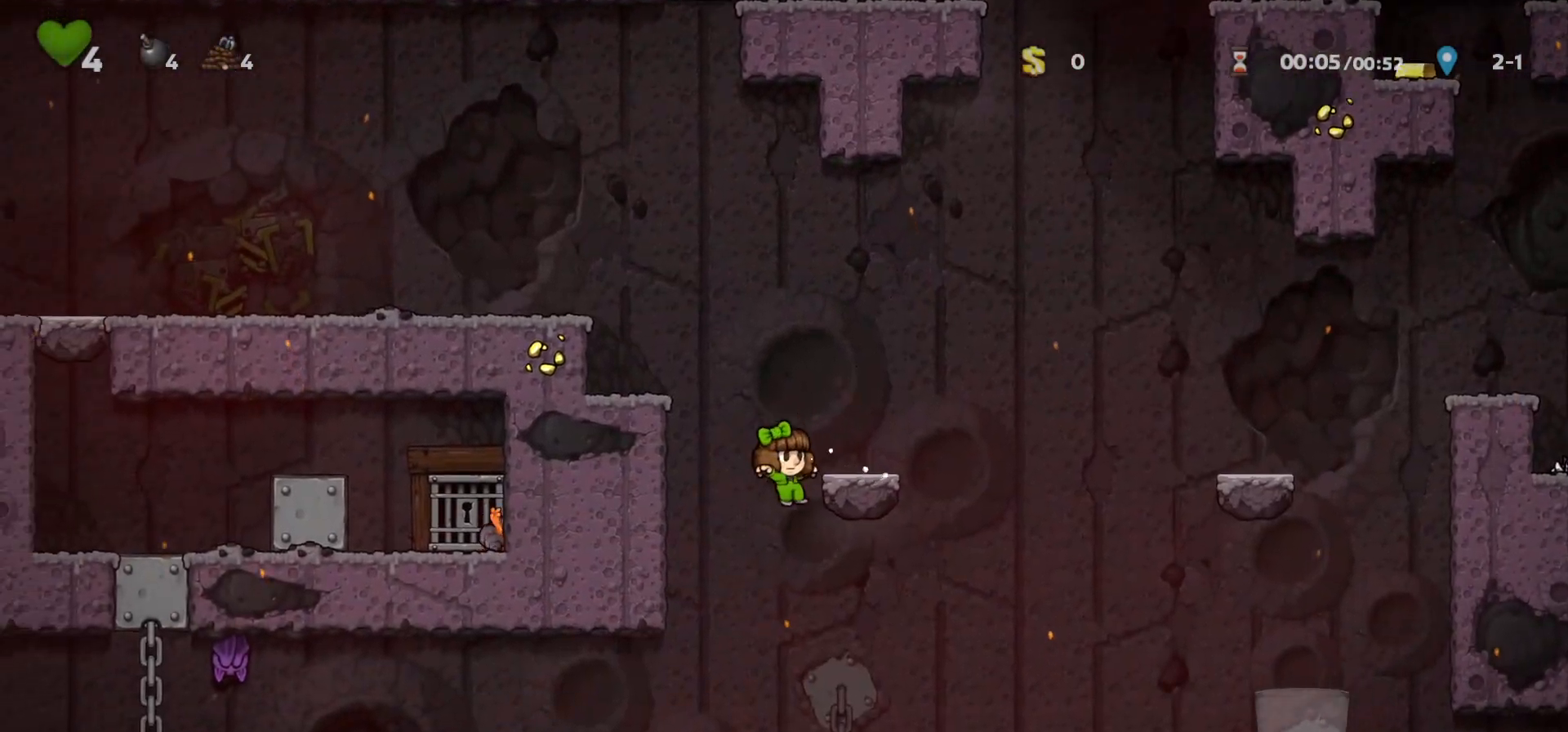
{"keys": ["right", "run"], "events": [[67, "left", "down"], [267, "left", "up"], [367, "right", "down"], [367, "run", "down"], [400, "z", "down"], [433, "z", "up"]]}
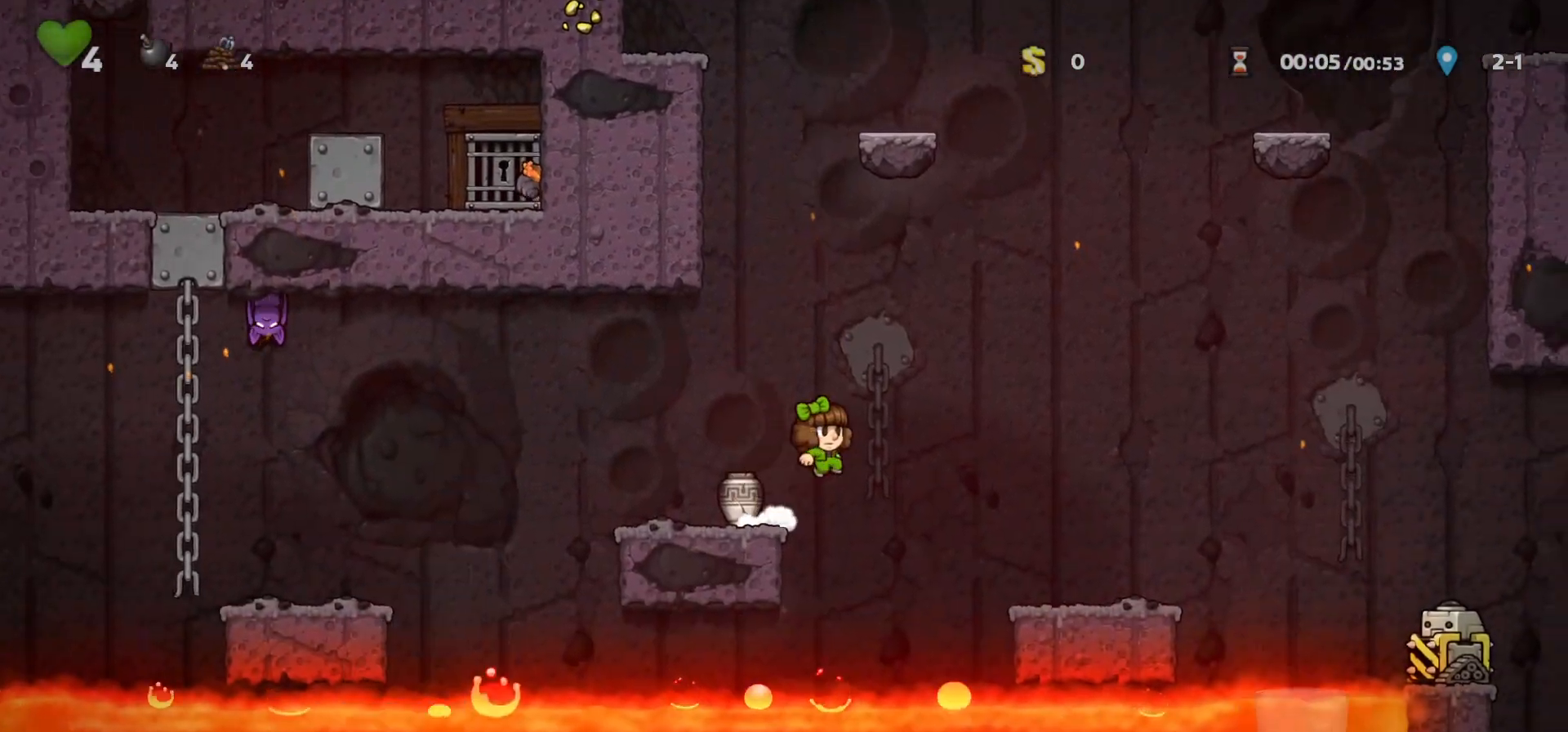
{"keys": ["right", "run"], "events": []}
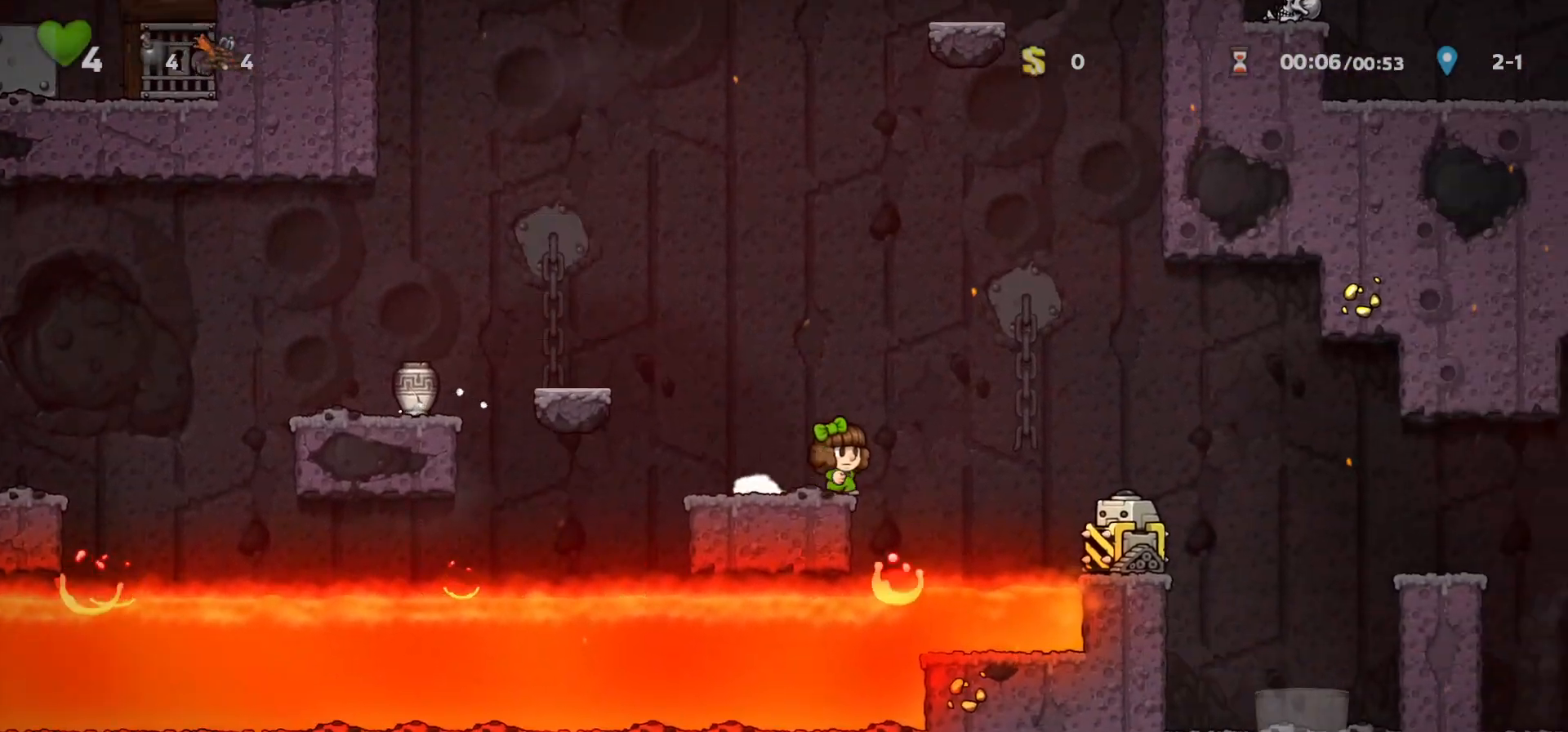
{"keys": ["right", "run", "z"], "events": [[33, "z", "down"]]}
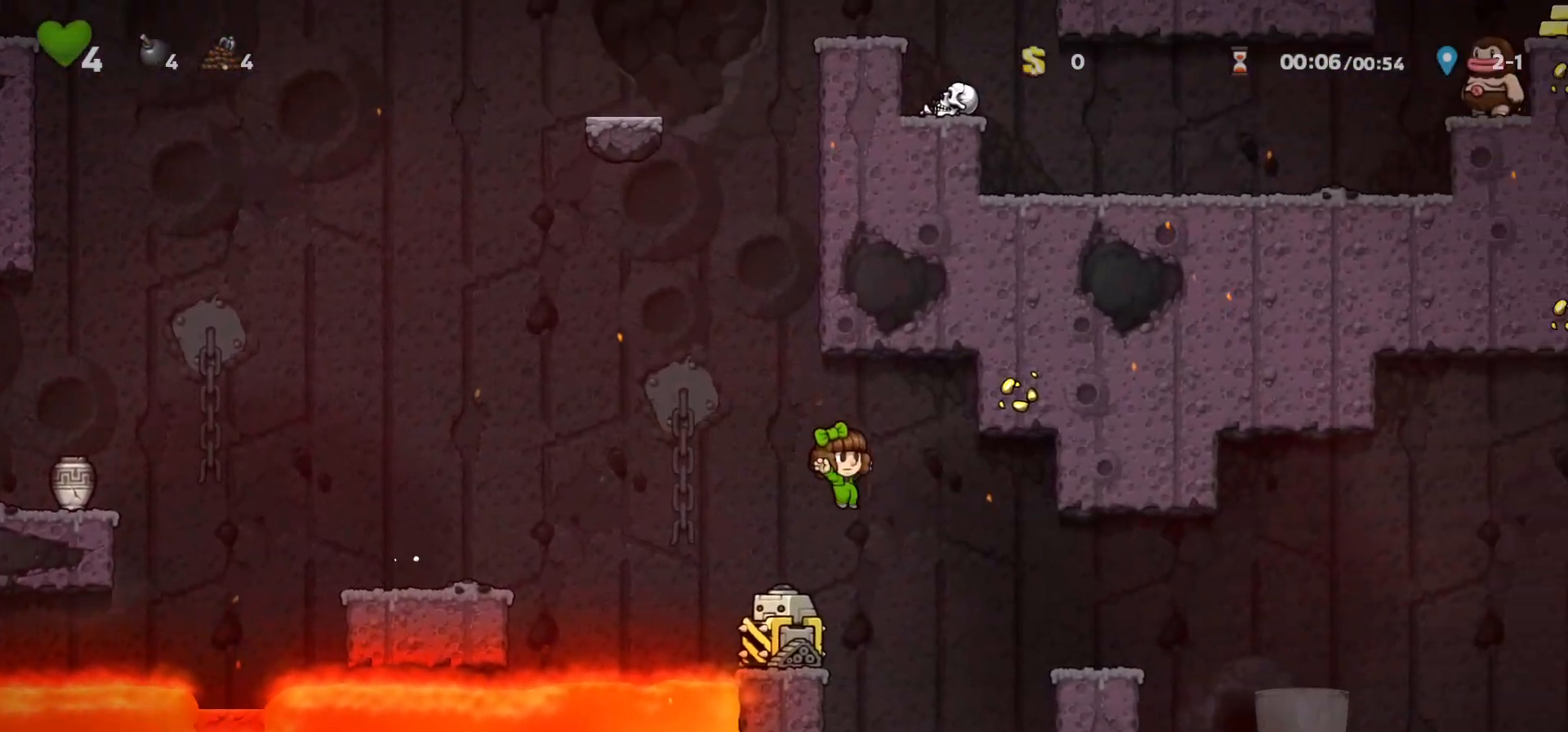
{"keys": ["right", "run"]}
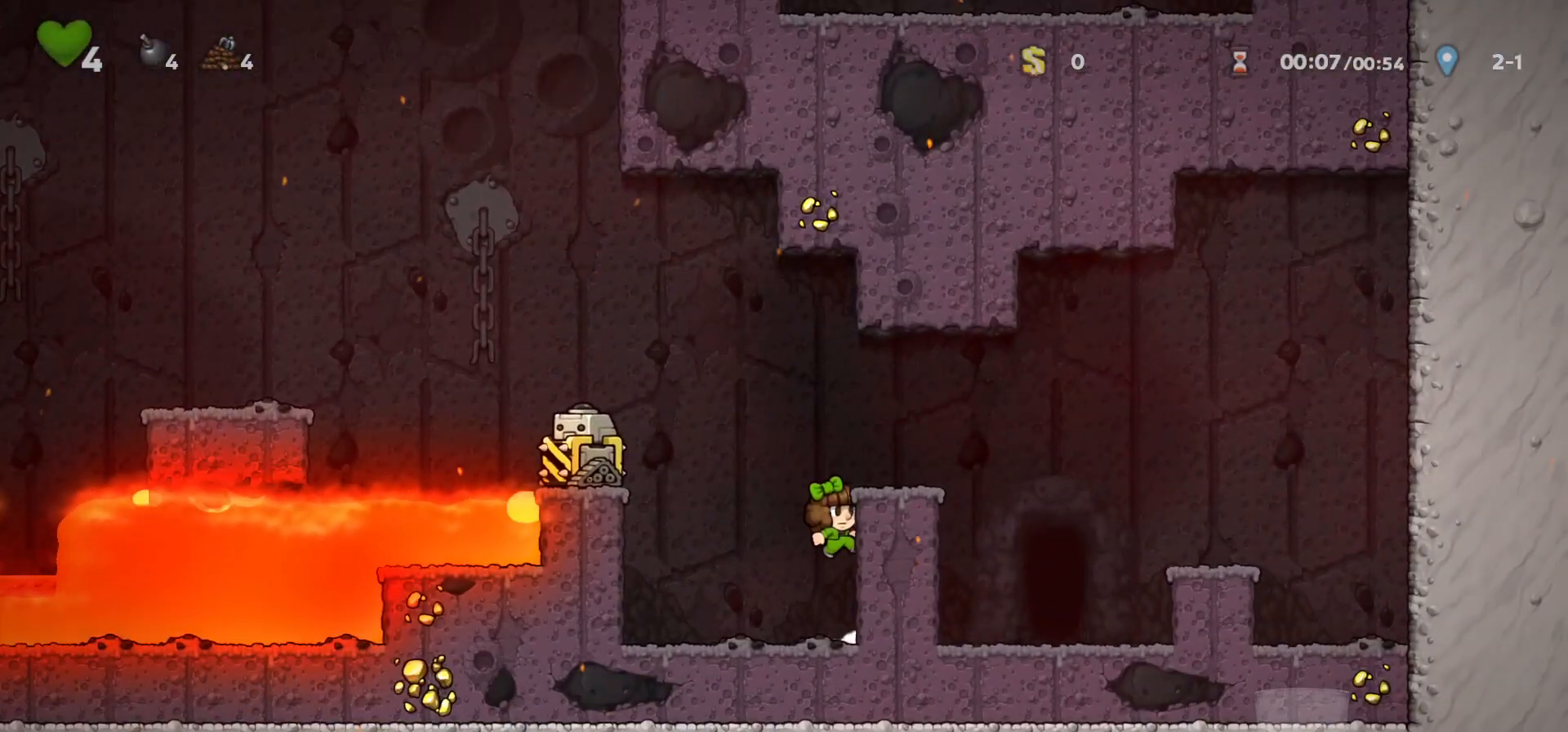
{"keys": ["right"], "events": [[133, "z", "down"], [267, "x", "down"], [267, "z", "up"], [367, "x", "up"], [500, "run", "up"]]}
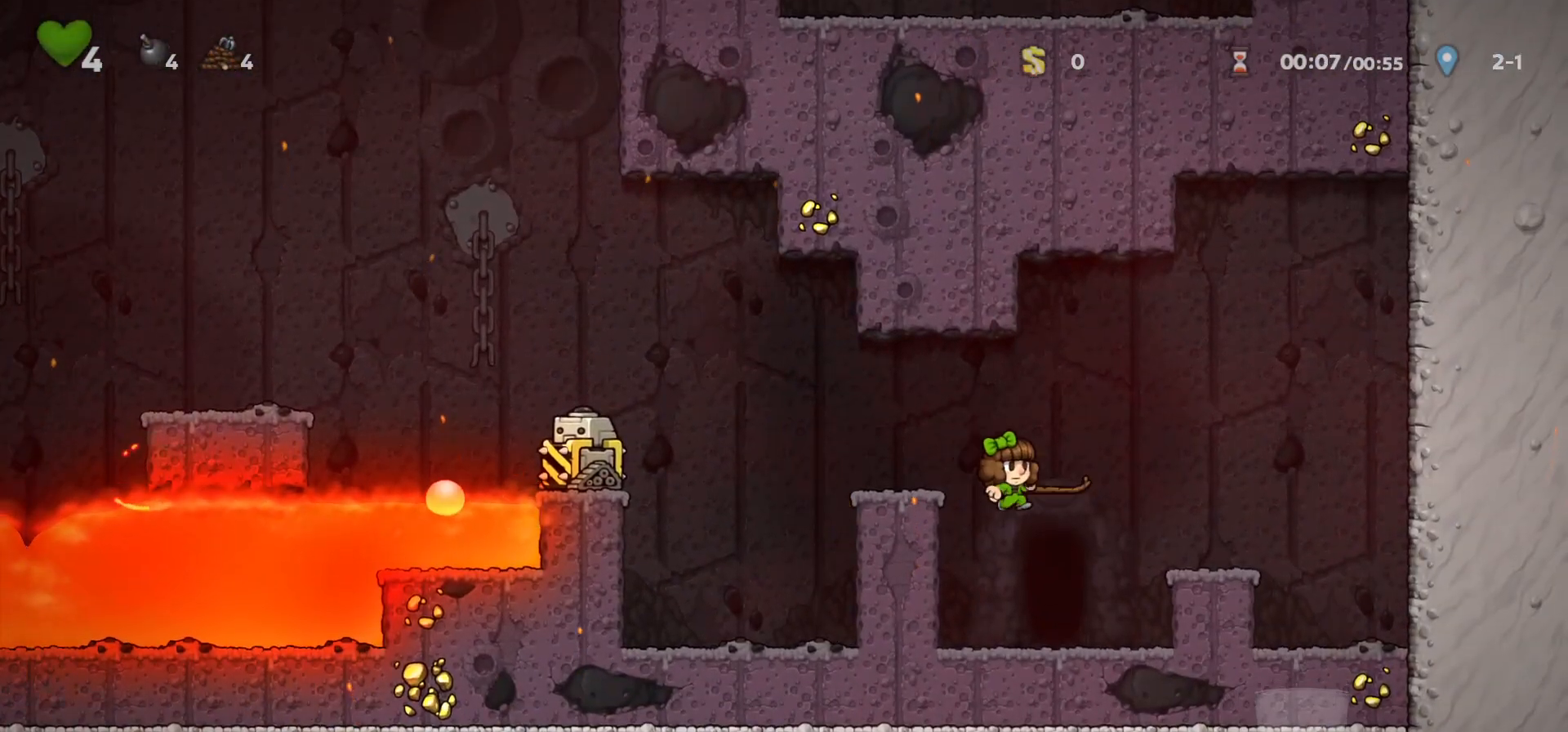
{"keys": [], "events": [[133, "right", "up"], [167, "space", "down"], [233, "space", "up"], [333, "space", "down"], [400, "space", "up"], [433, "space", "down"], [500, "space", "up"]]}
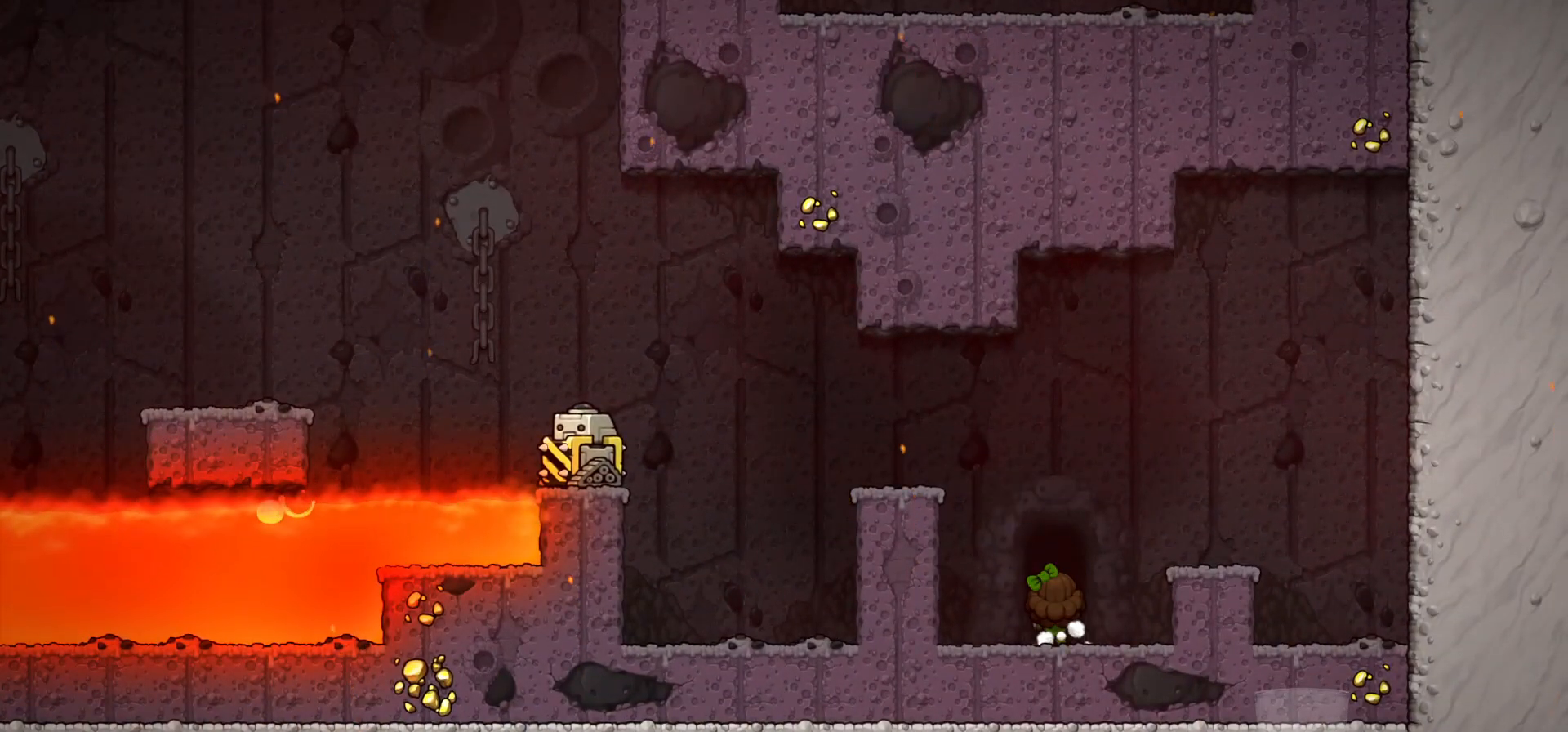
{"keys": ["z"], "events": [[167, "z", "down"]]}
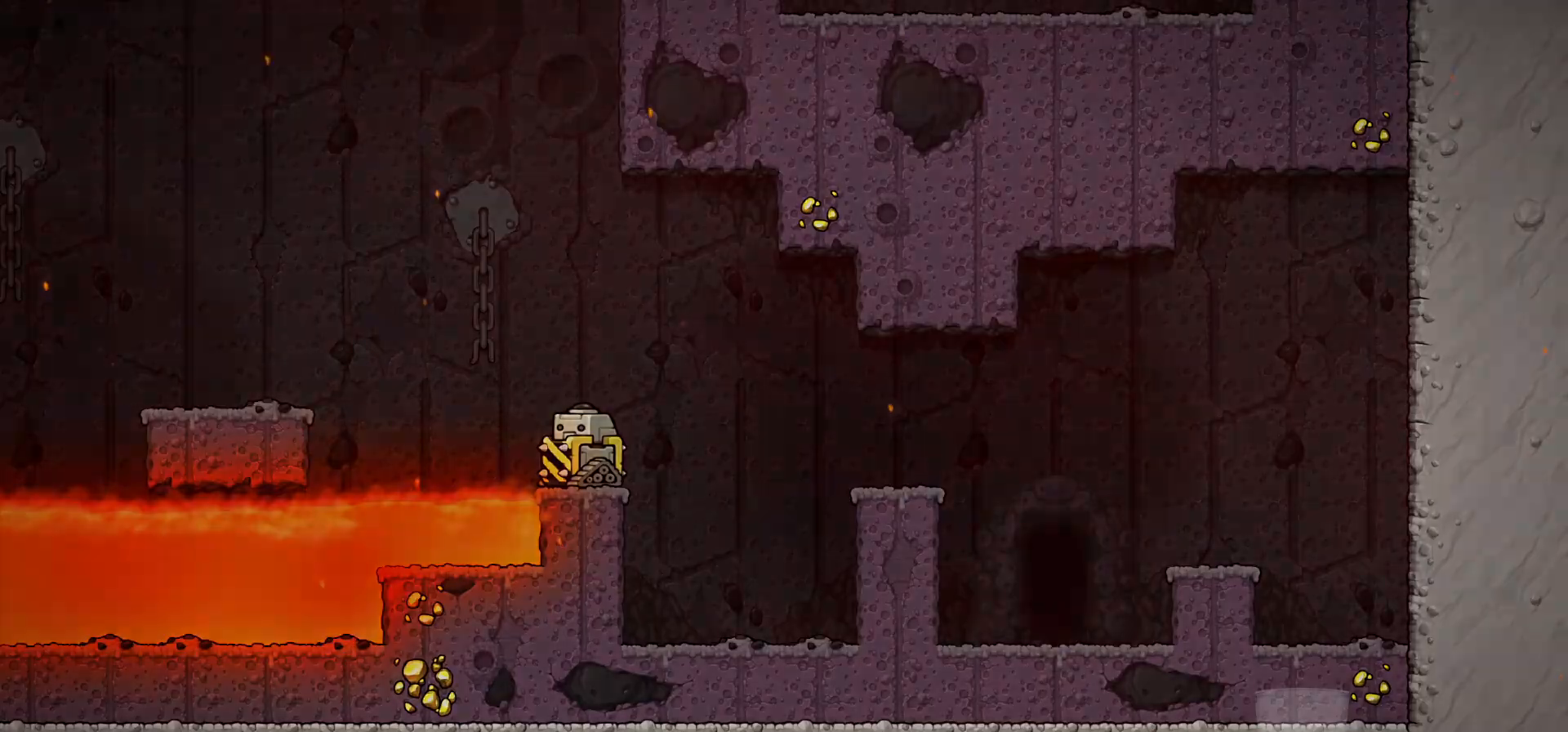
{"keys": ["z"], "events": []}
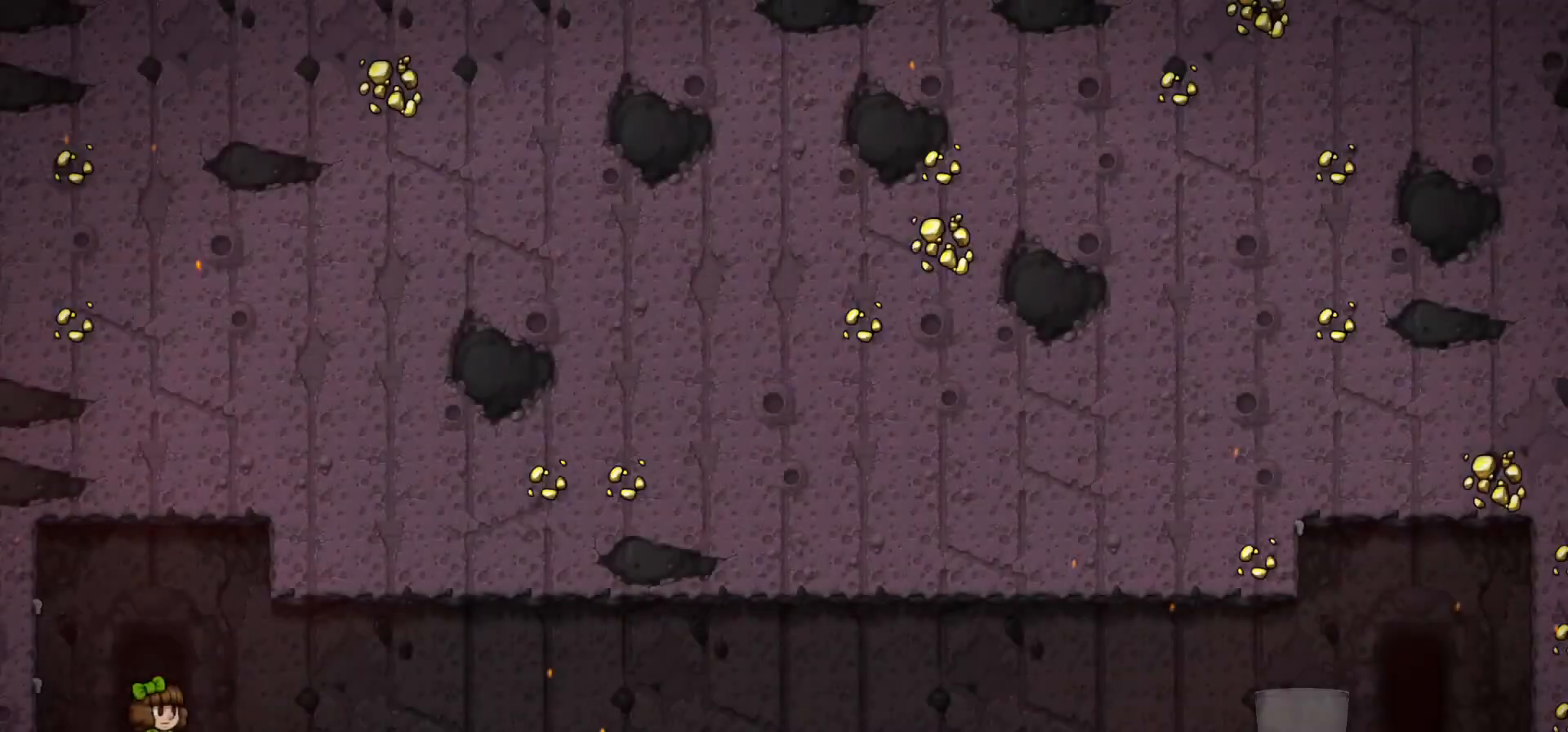
{"keys": ["right", "run"], "events": [[167, "z", "up"], [200, "run", "down"], [233, "right", "down"]]}
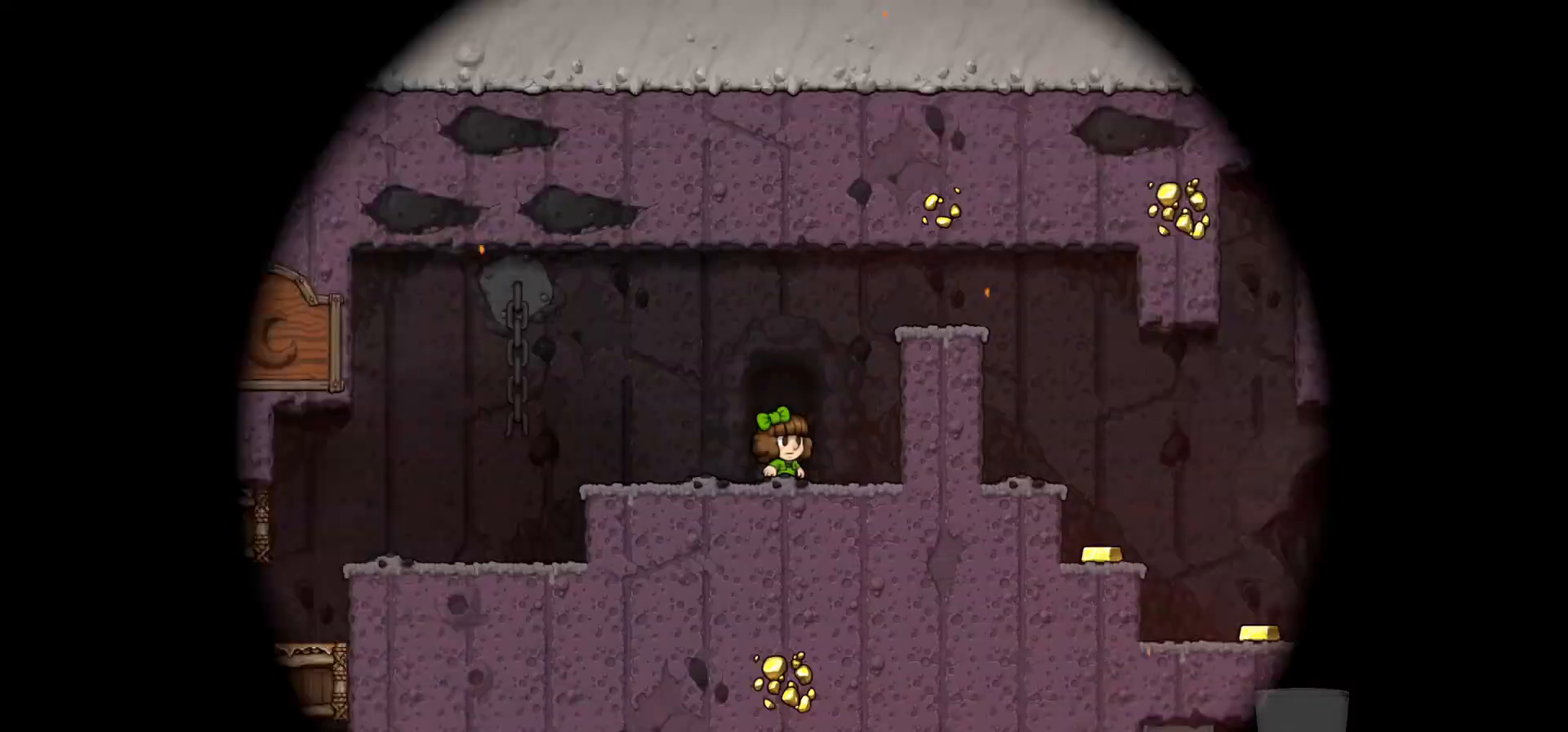
{"keys": ["right", "run"], "events": []}
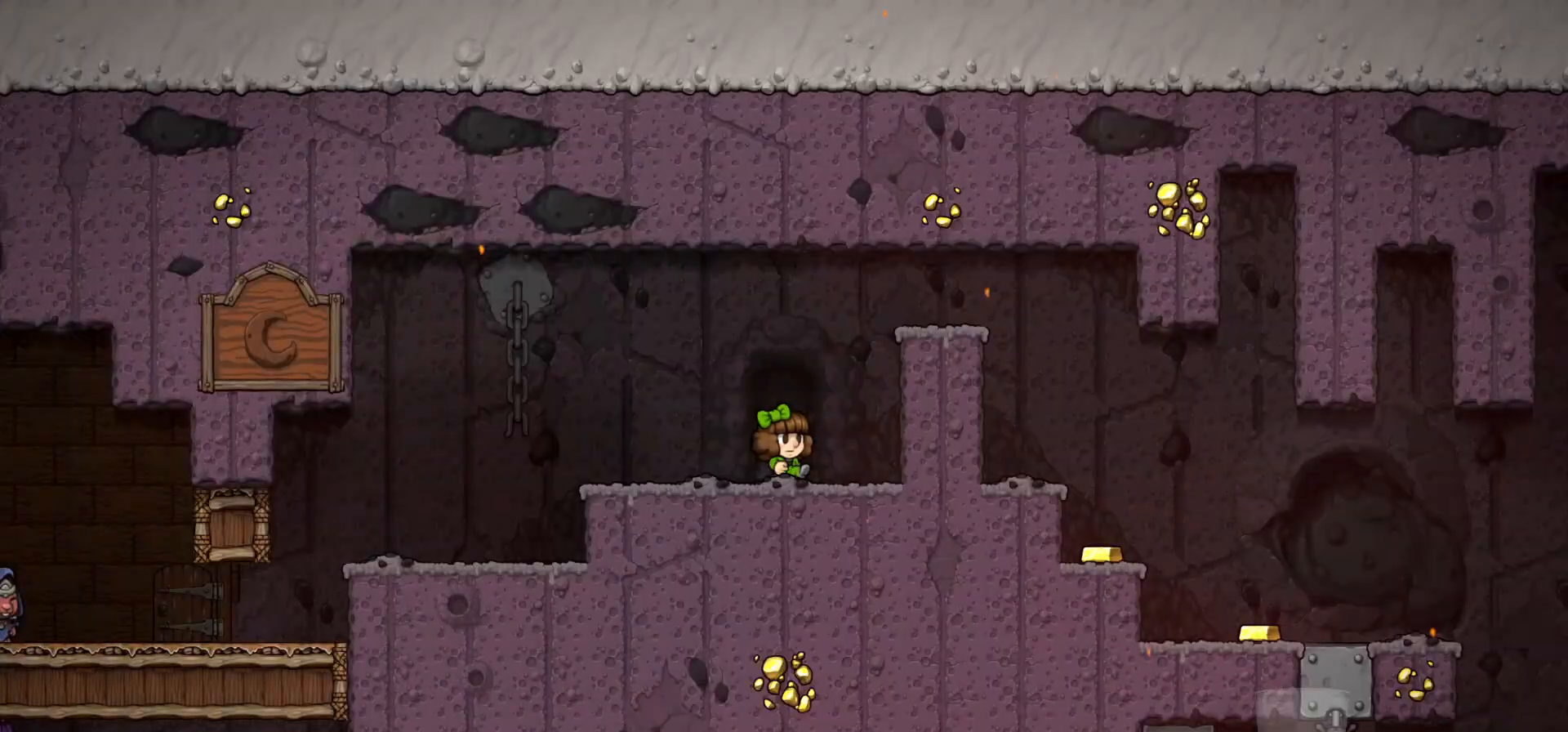
{"keys": ["right", "run", "x"], "events": [[33, "z", "down"], [200, "z", "up"], [267, "z", "down"], [333, "z", "up"], [500, "x", "down"]]}
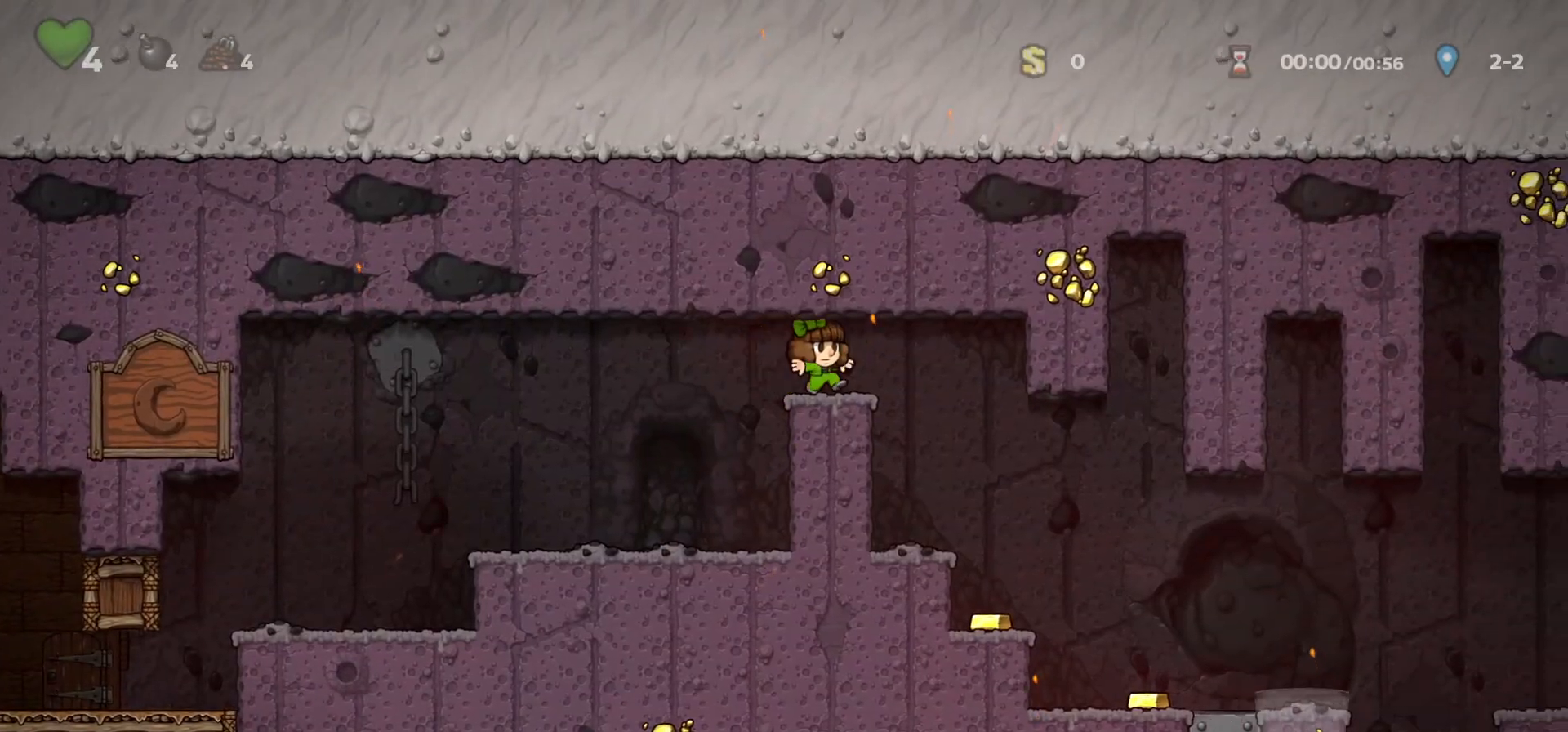
{"keys": [], "events": [[67, "x", "up"], [367, "run", "up"], [500, "right", "up"]]}
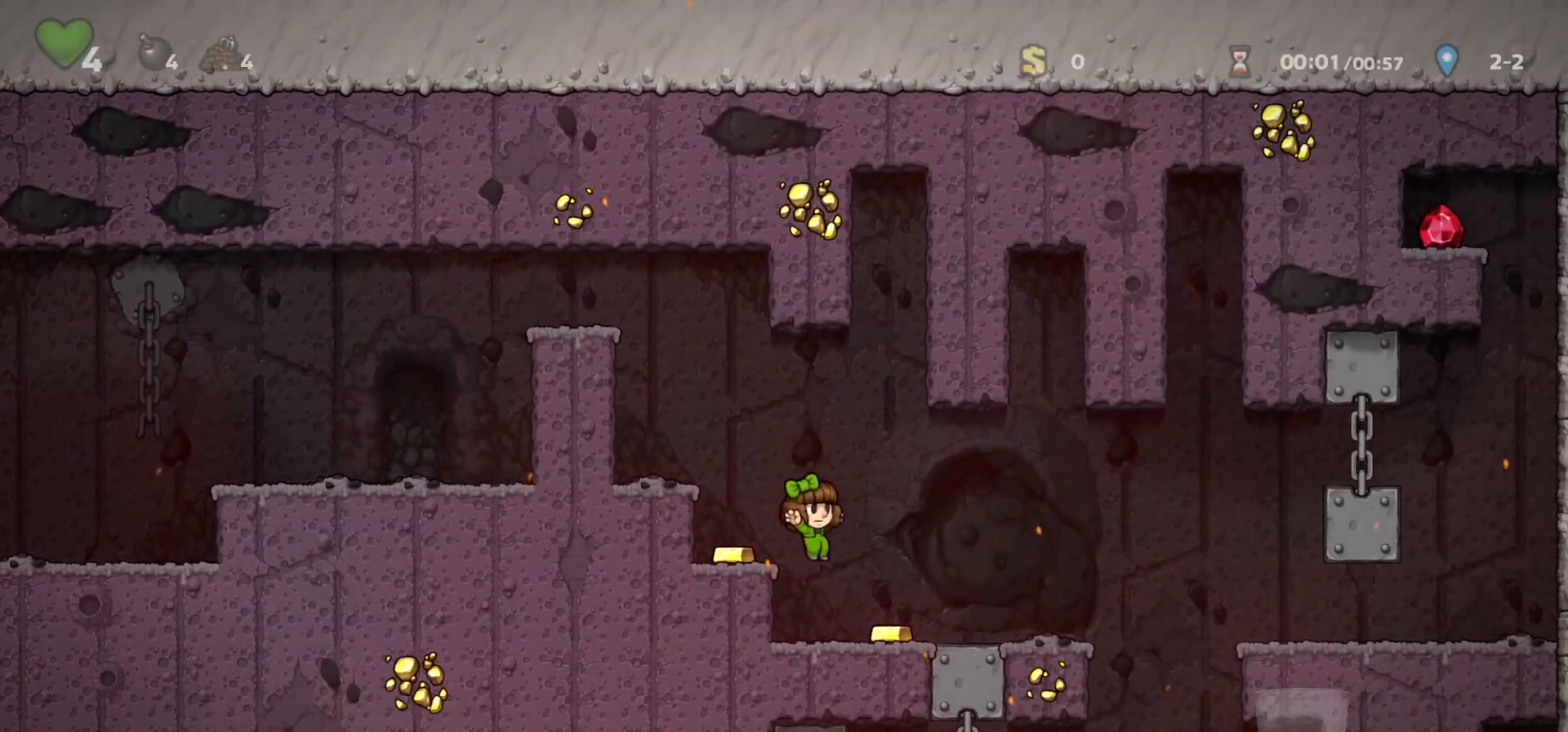
{"keys": ["right", "run", "x"], "events": [[67, "run", "down"], [100, "right", "down"], [100, "z", "down"], [200, "z", "up"], [500, "x", "down"]]}
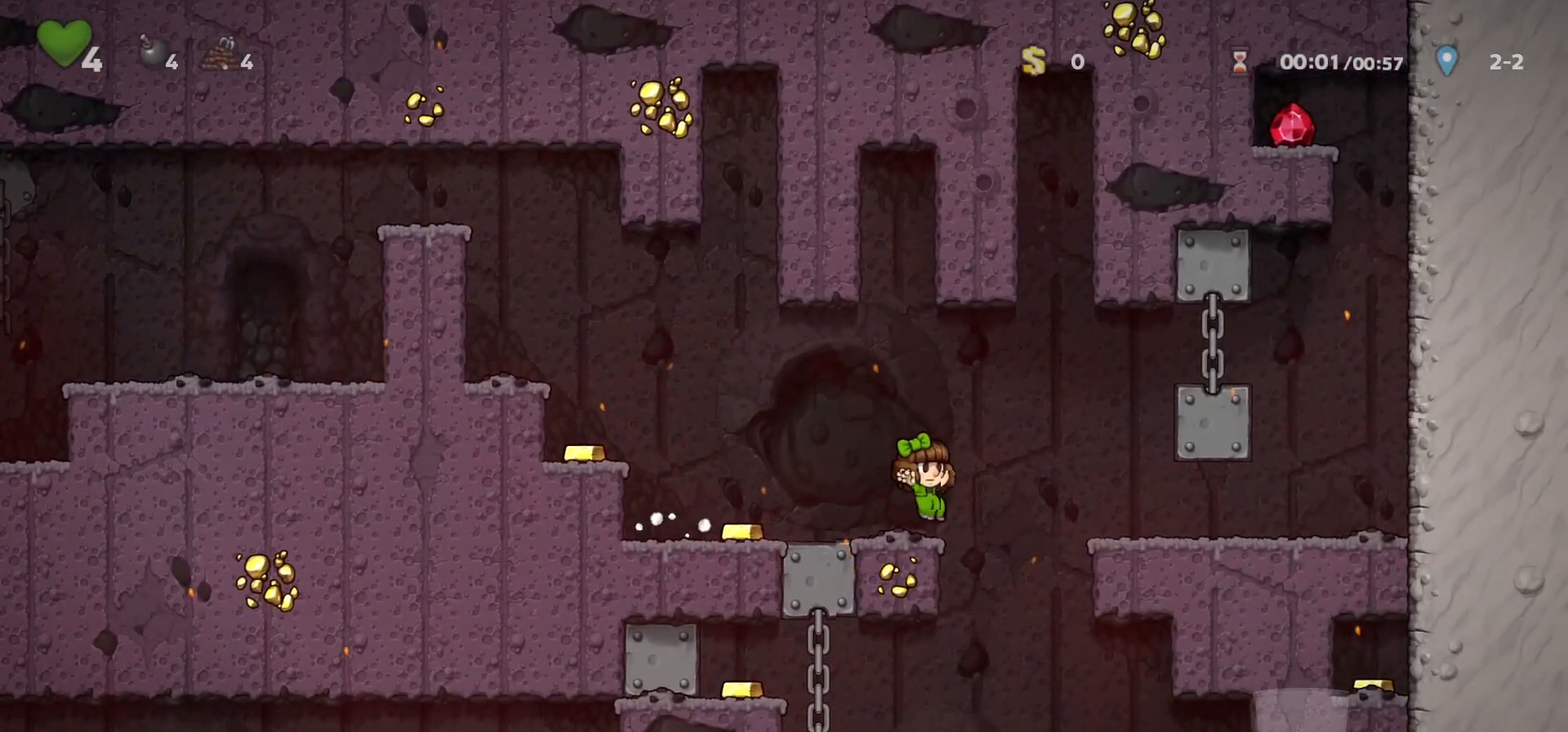
{"keys": ["left", "x"], "events": [[33, "run", "up"], [67, "x", "up"], [200, "right", "up"], [333, "left", "down"], [400, "left", "up"], [467, "left", "down"], [500, "x", "down"]]}